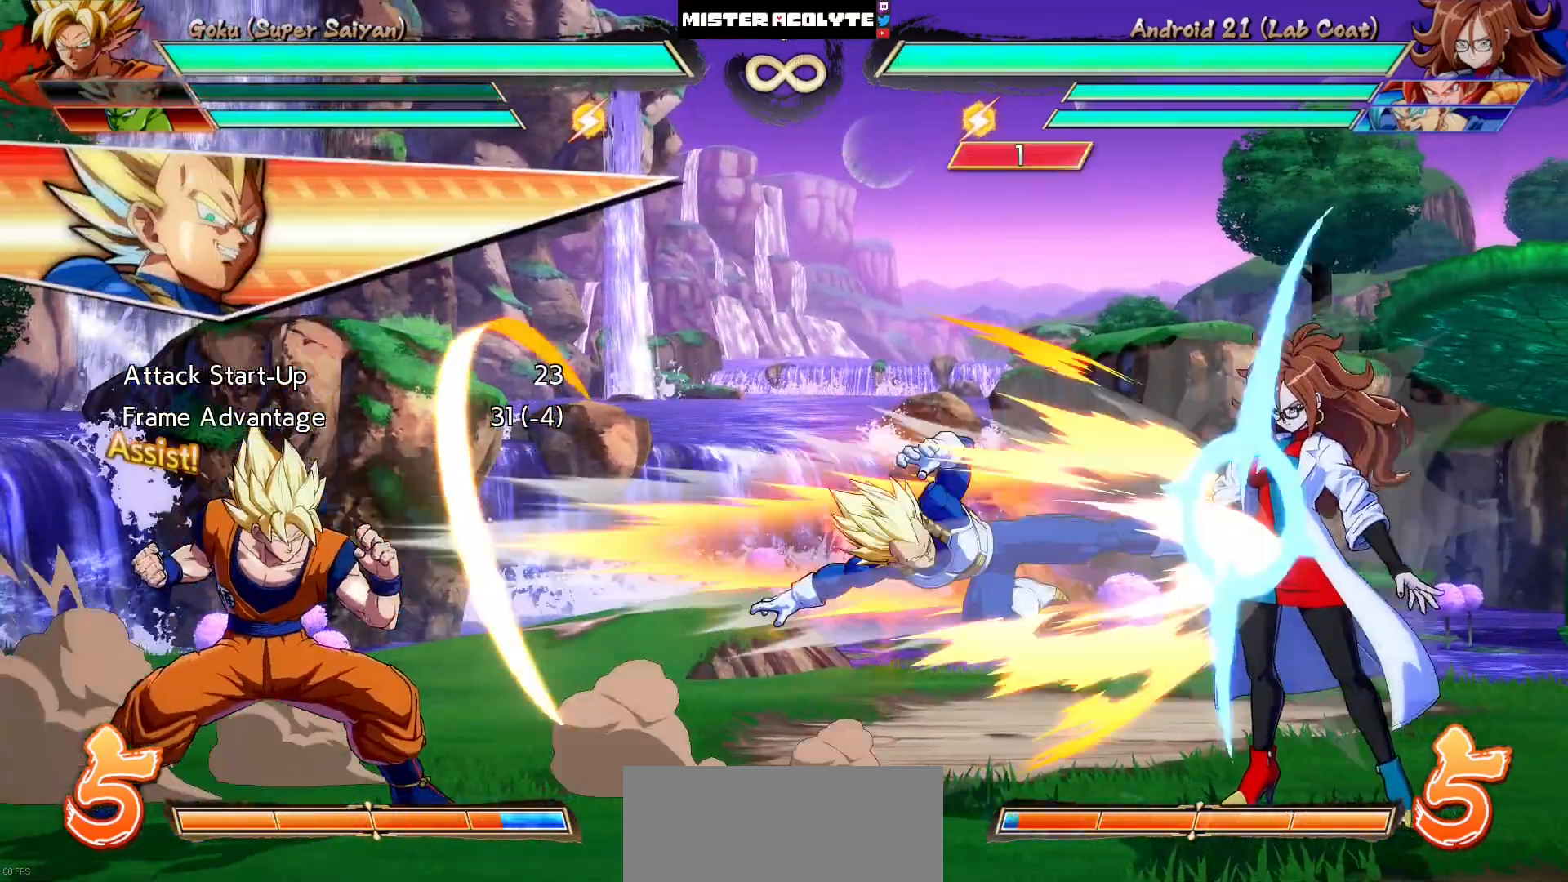
Gameplay with a controller (PlayStation layout); each line is a JSON object with the inputs held at the frame after it. "events" lists button and stick changes between this image and that frame as [ms after this image, input, new state], when the widget could be followed in between. Not read: L1 L2 L3 SELECT START left_stick right_stick.
{"buttons": [], "events": []}
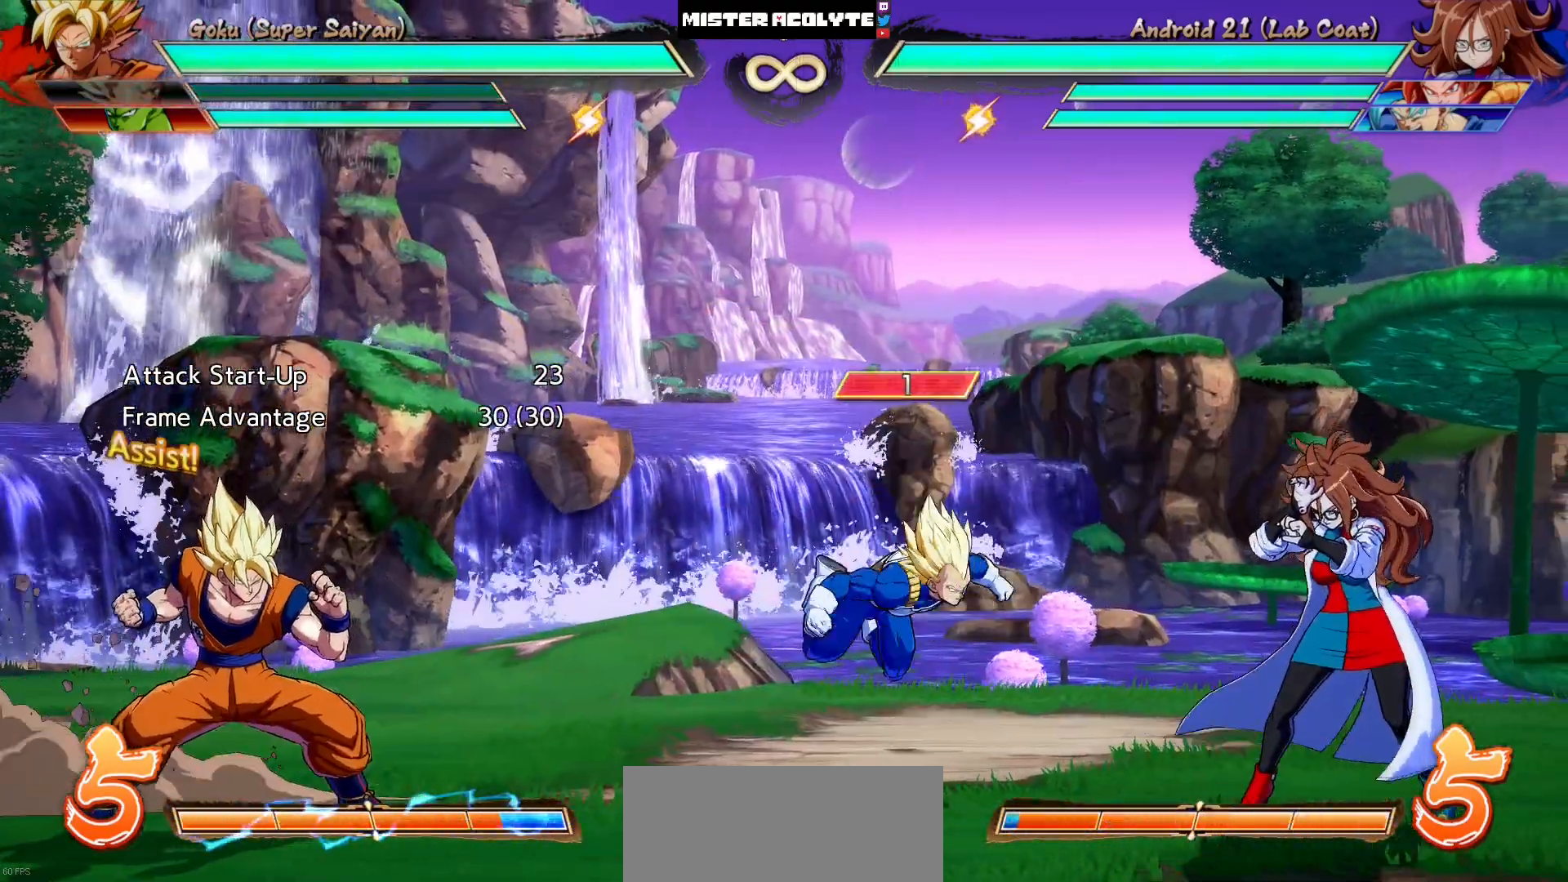
{"buttons": [], "events": []}
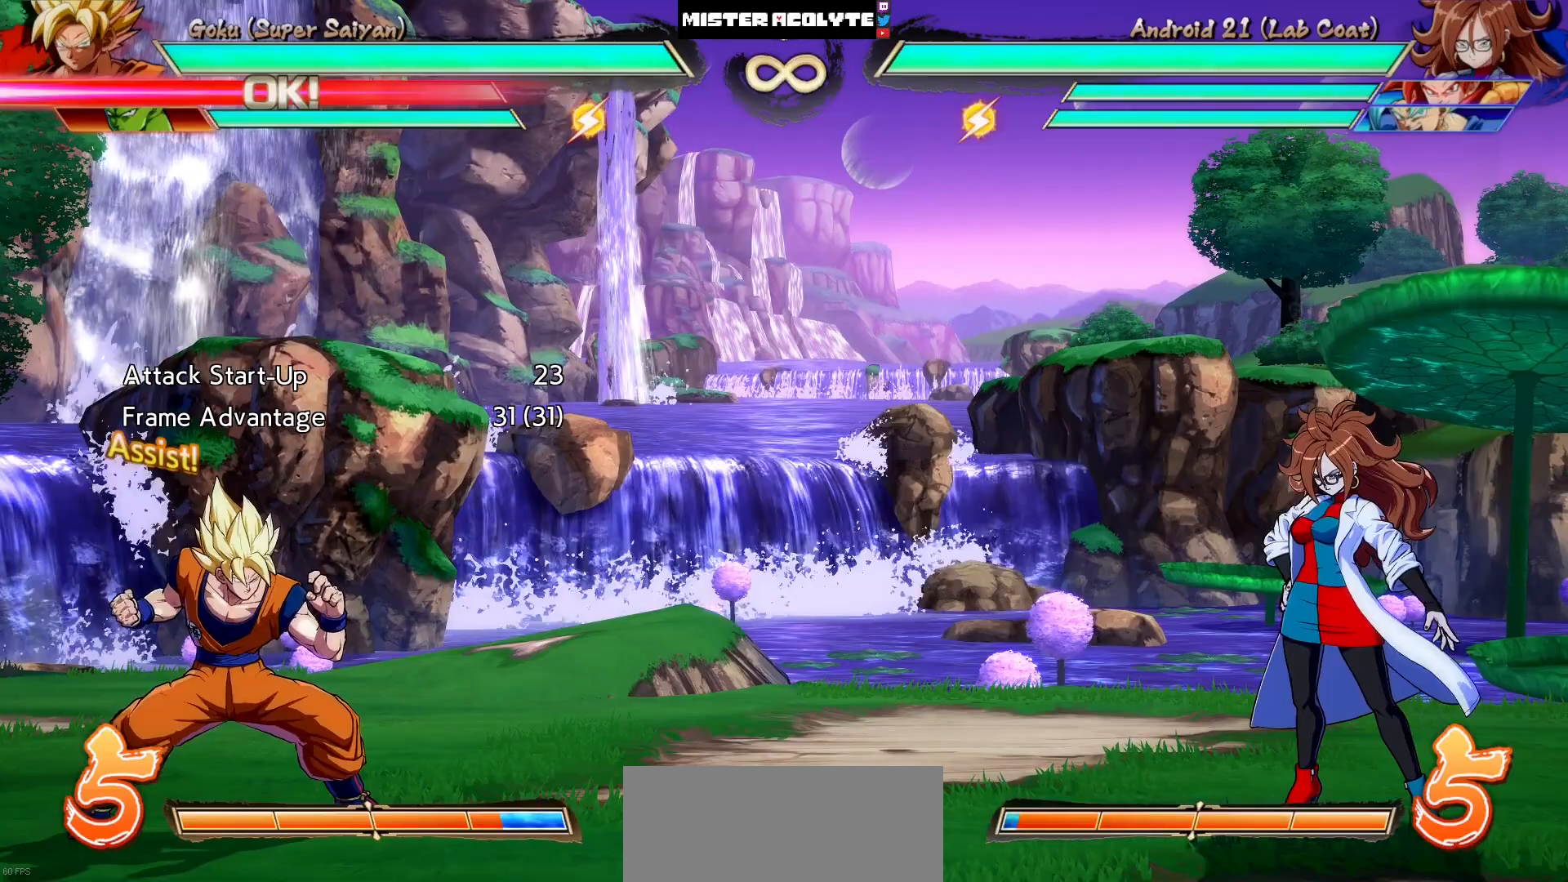
{"buttons": [], "events": []}
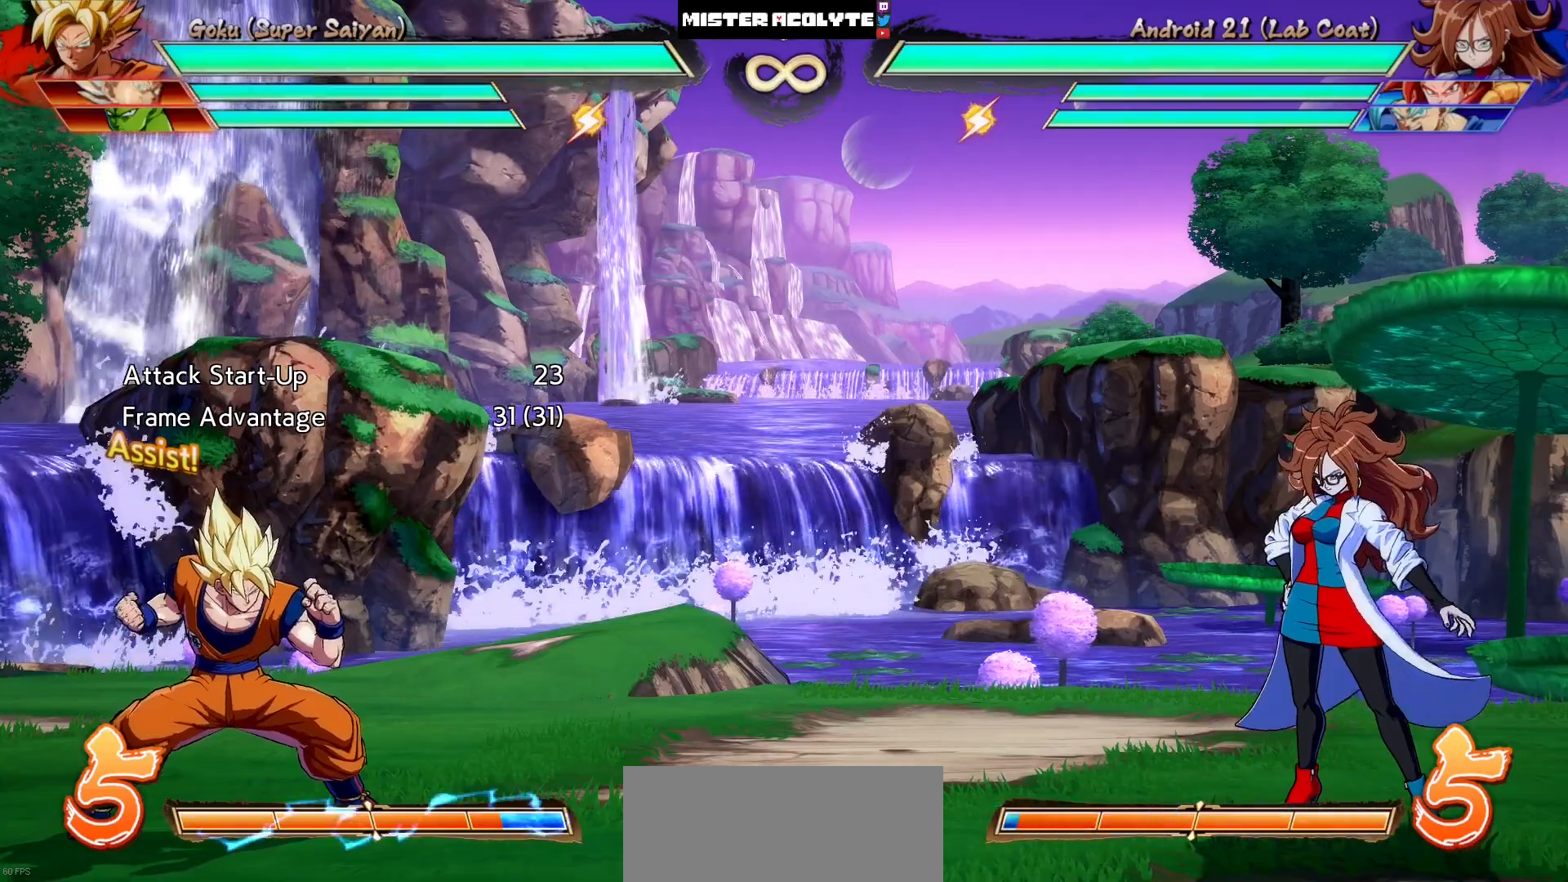
{"buttons": [], "events": [[17, "DPAD_RIGHT", "down"], [417, "DPAD_RIGHT", "up"]]}
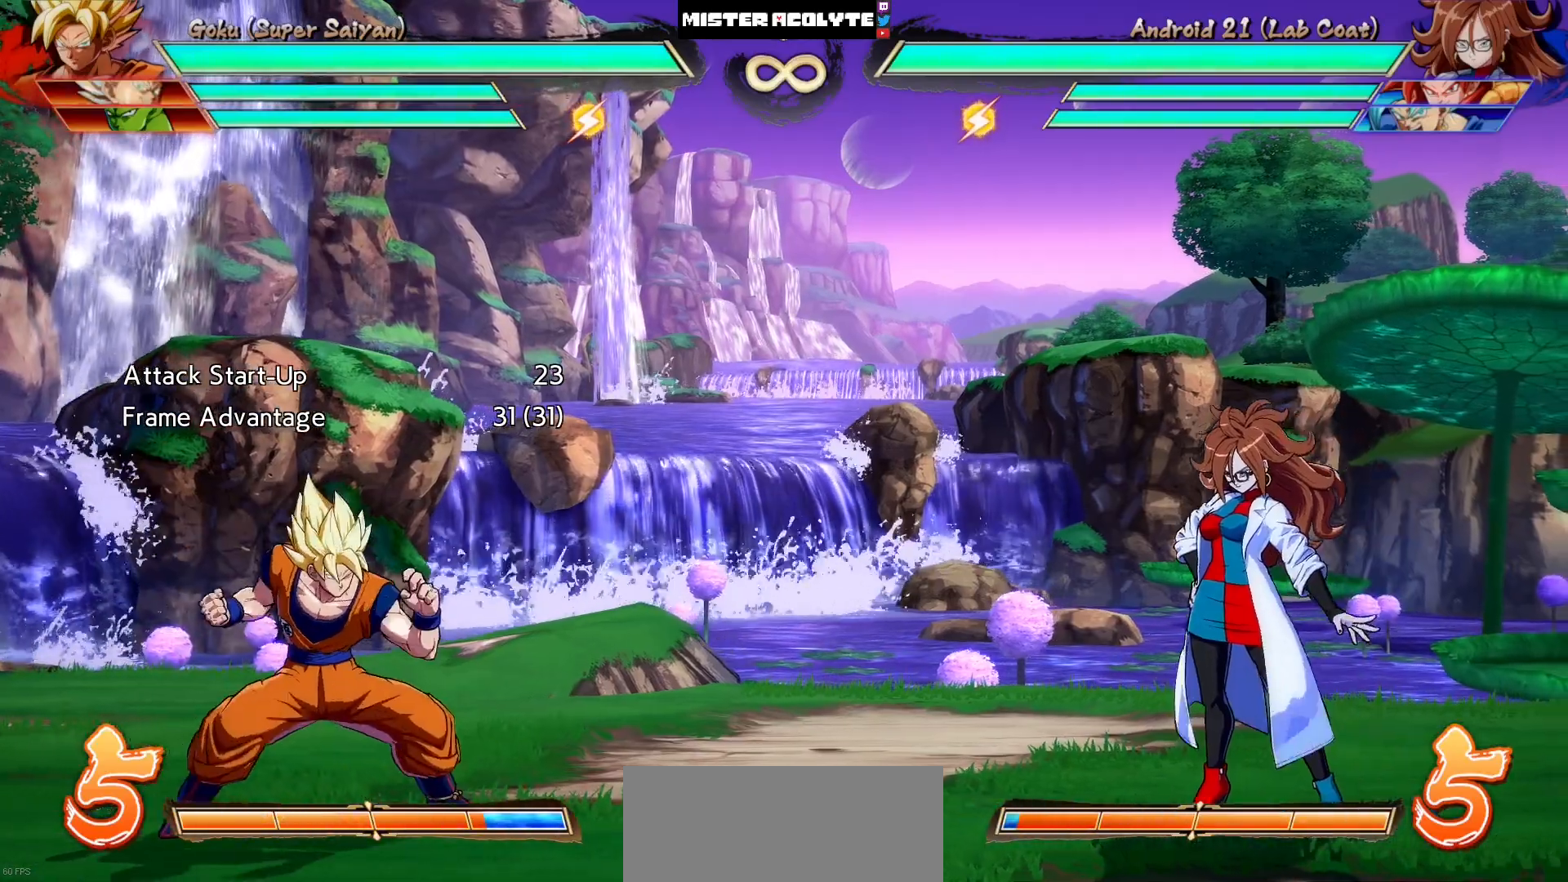
{"buttons": [], "events": [[183, "DPAD_LEFT", "down"], [350, "DPAD_LEFT", "up"]]}
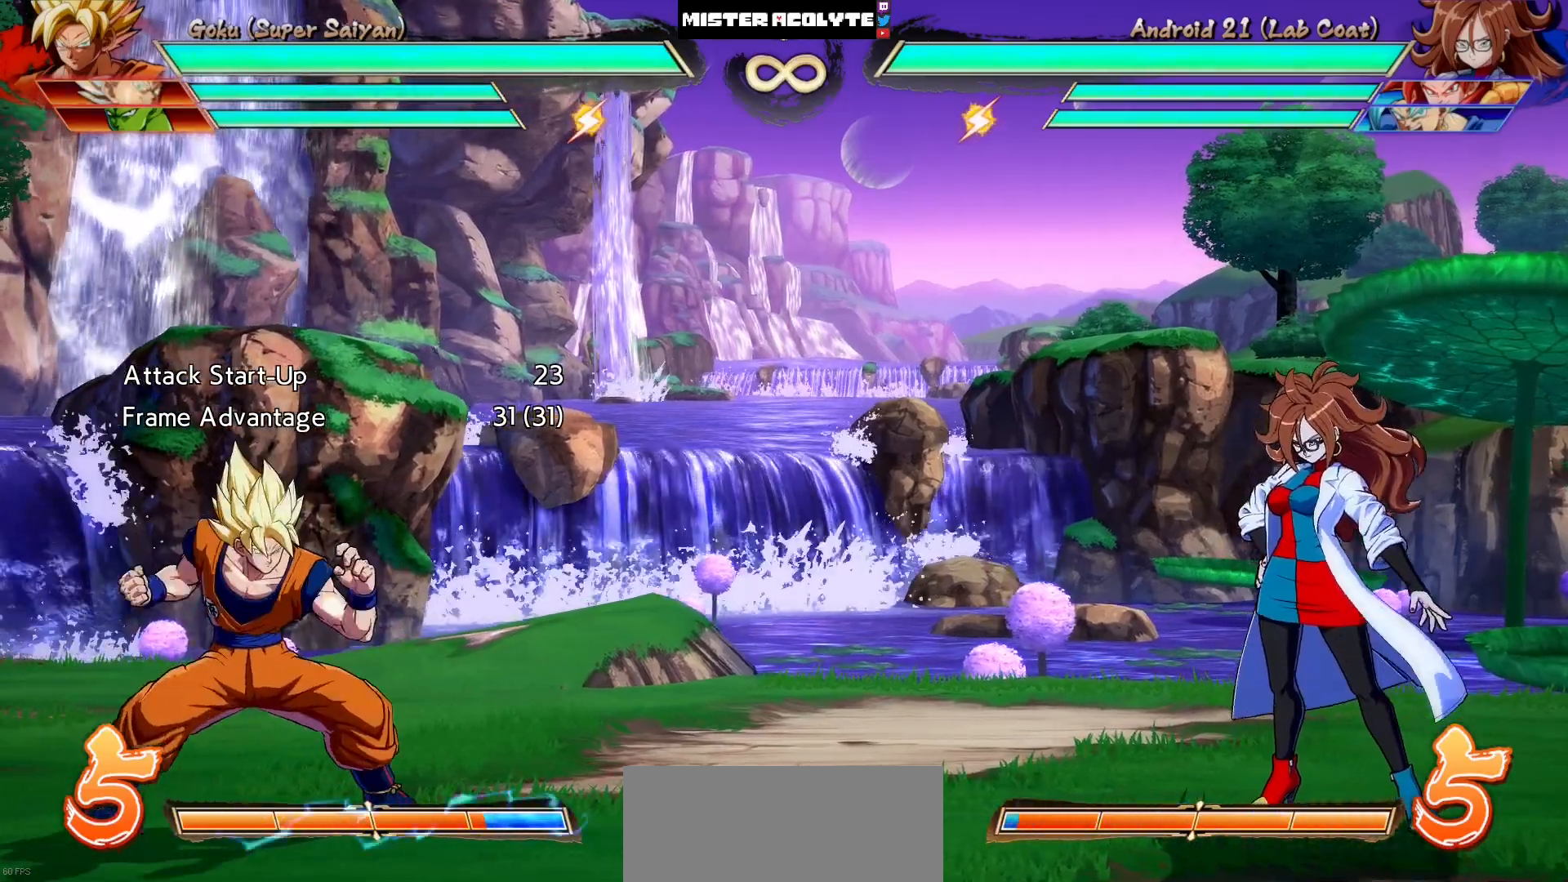
{"buttons": [], "events": [[250, "R3", "down"], [417, "R3", "up"]]}
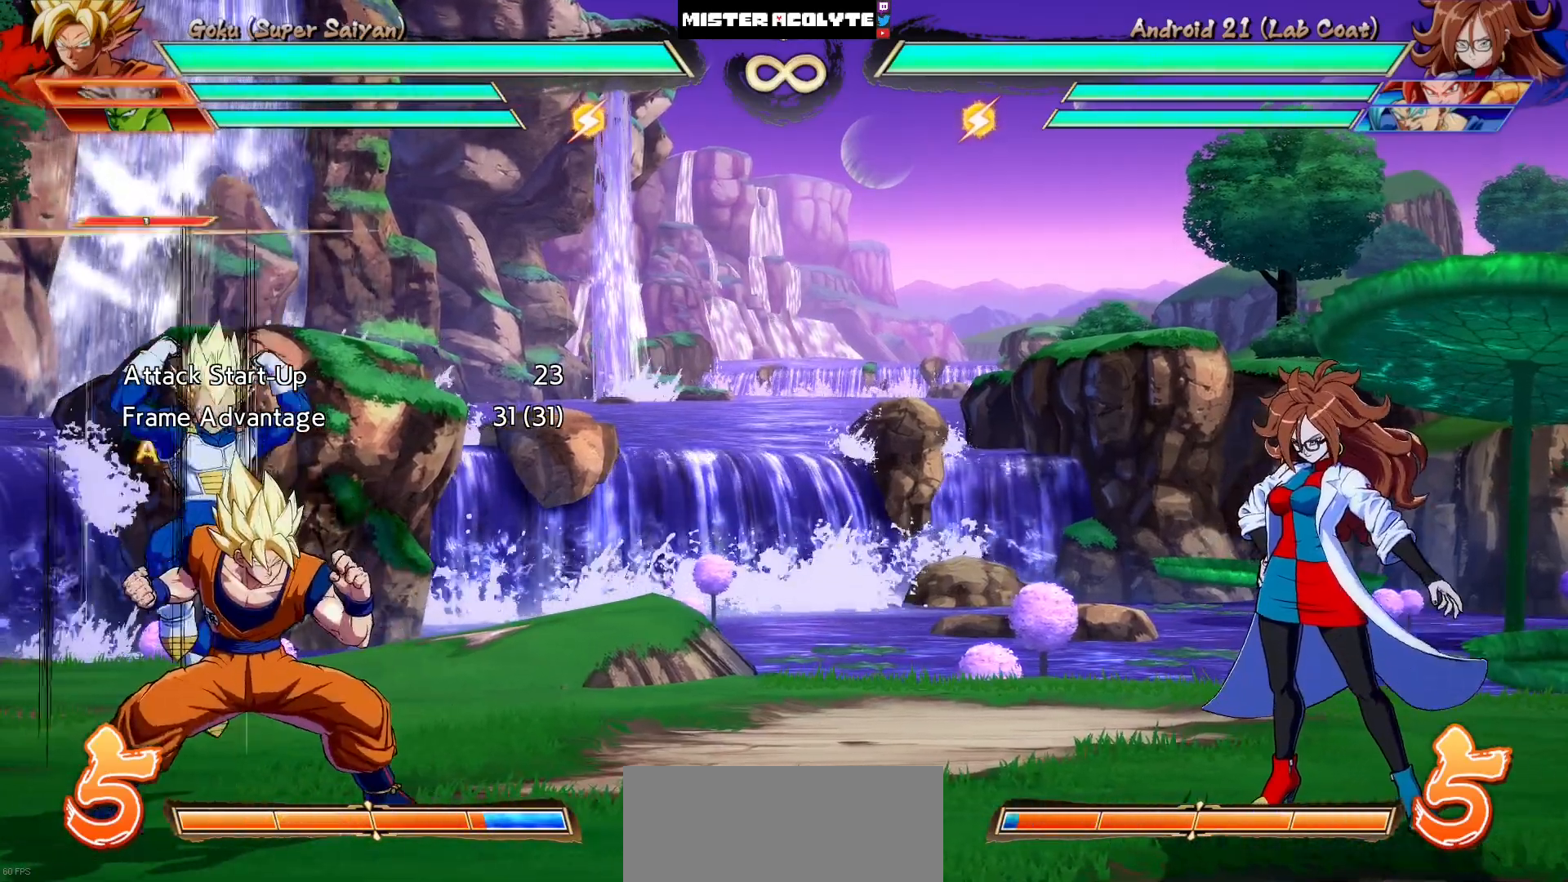
{"buttons": [], "events": []}
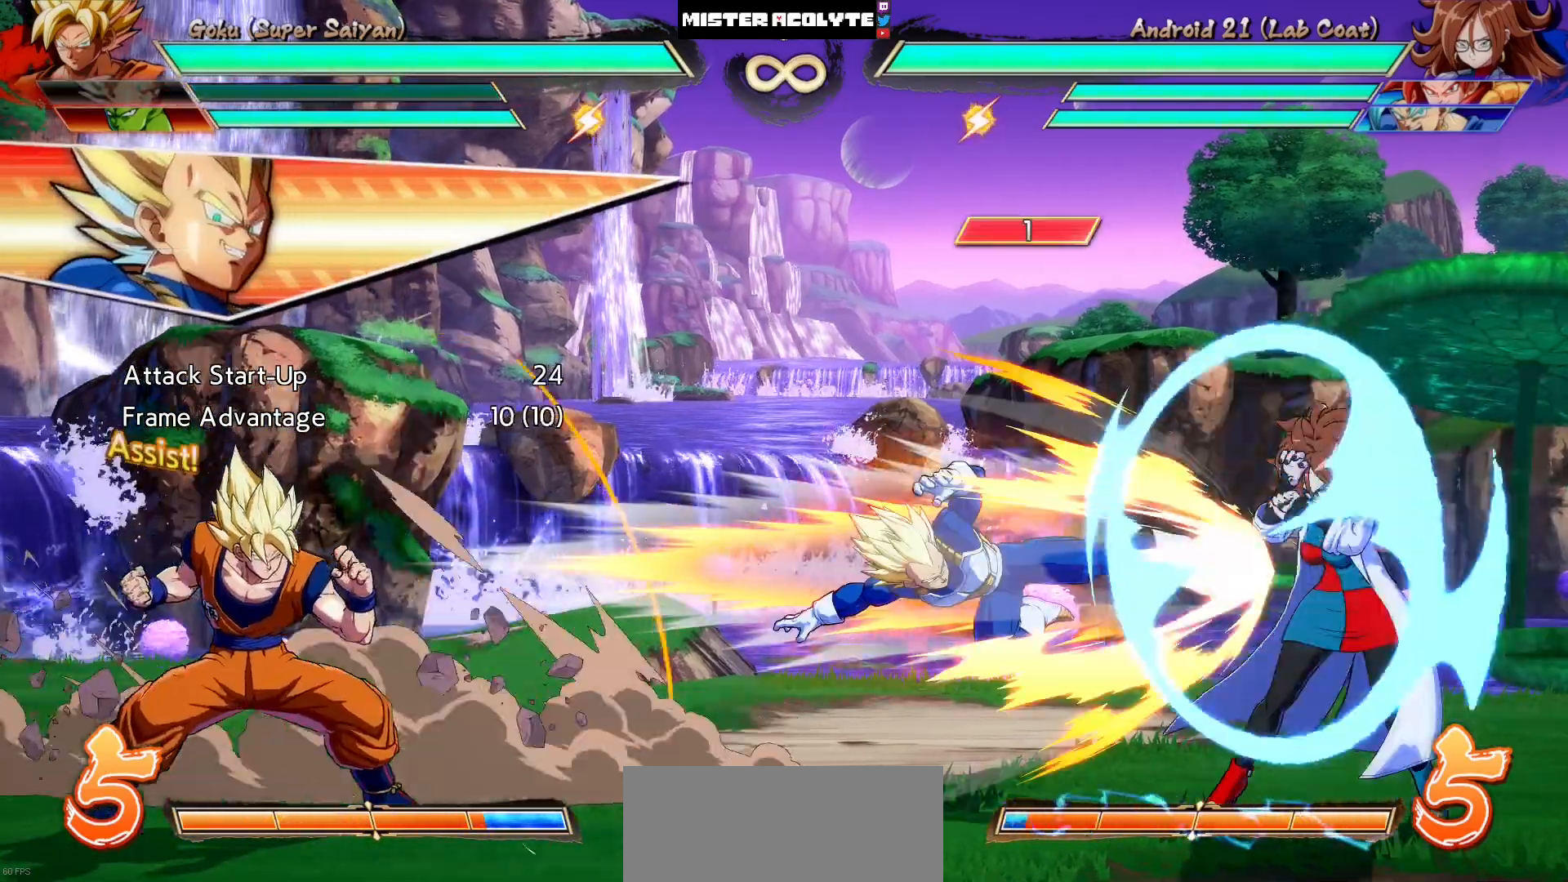
{"buttons": [], "events": []}
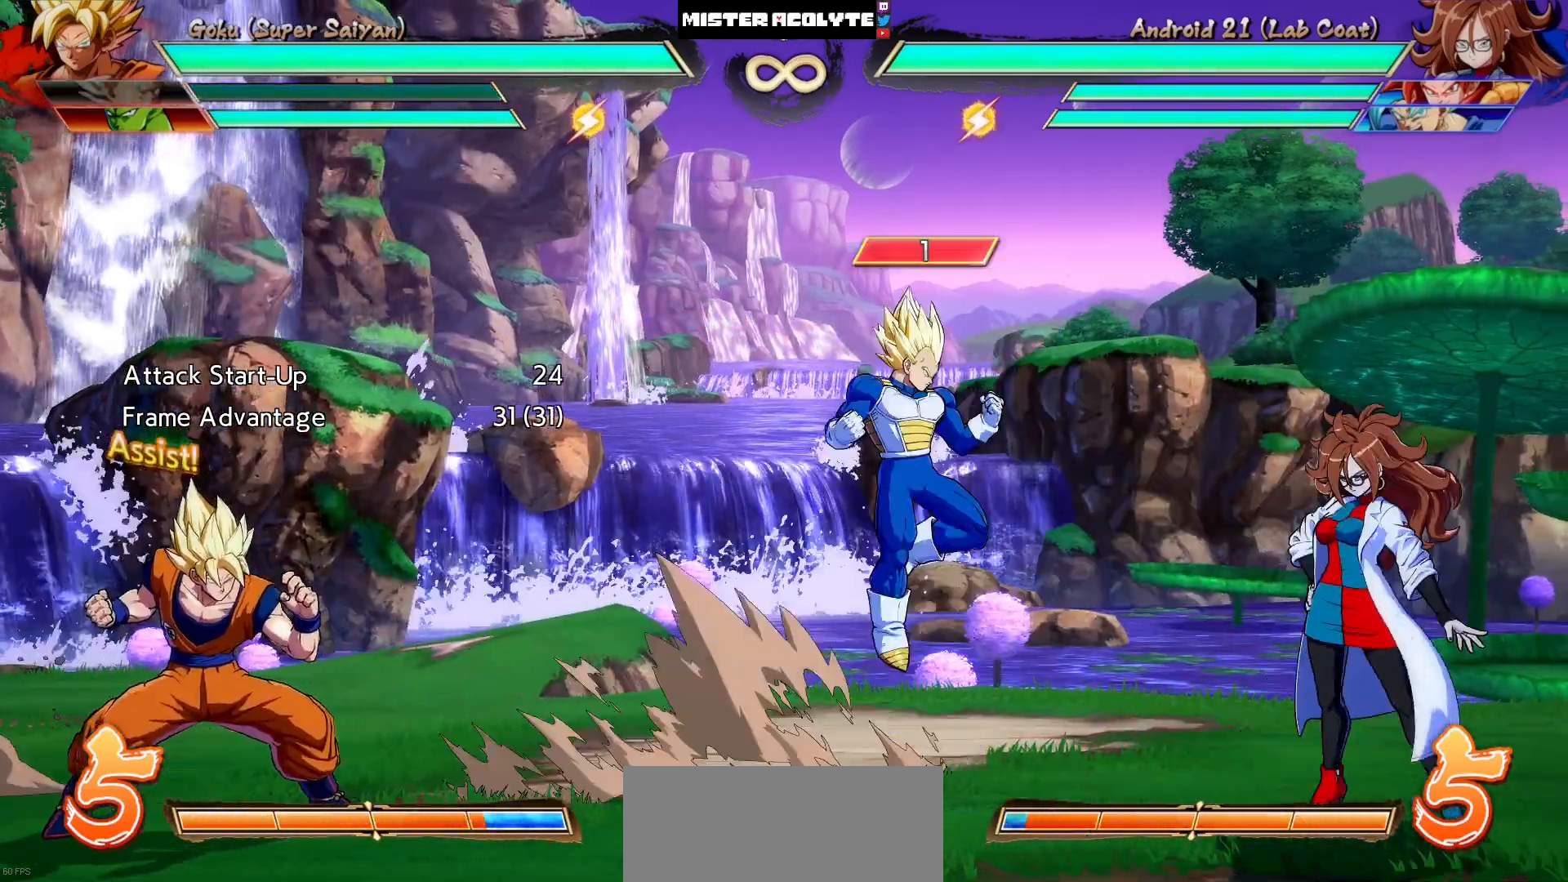
{"buttons": ["DPAD_RIGHT"], "events": [[450, "DPAD_RIGHT", "down"]]}
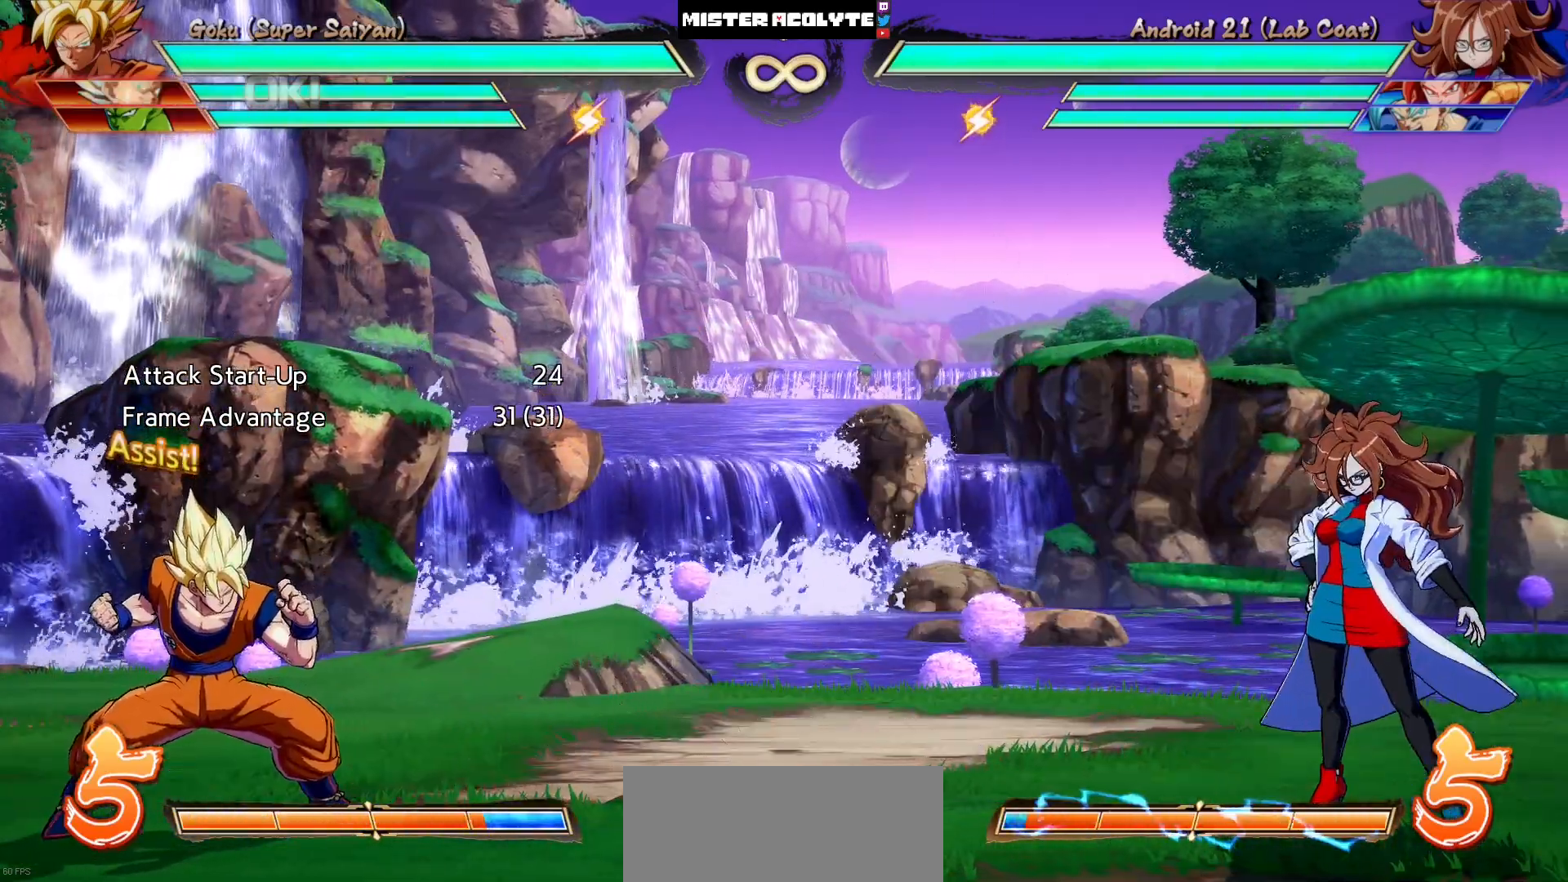
{"buttons": ["DPAD_RIGHT"], "events": []}
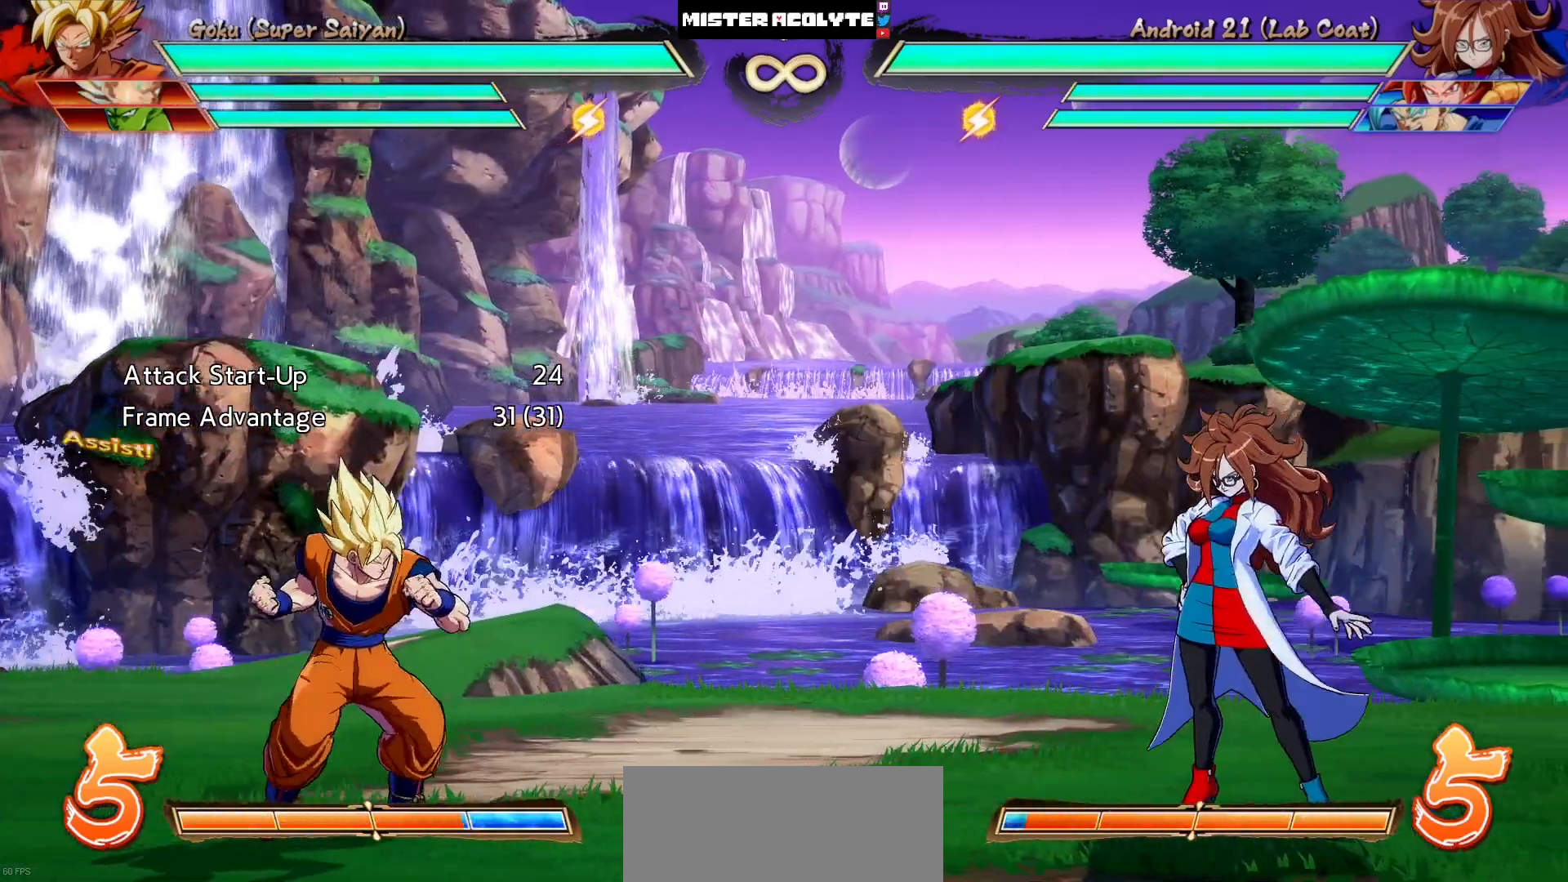
{"buttons": [], "events": [[83, "DPAD_RIGHT", "up"], [117, "R3", "down"], [283, "R3", "up"]]}
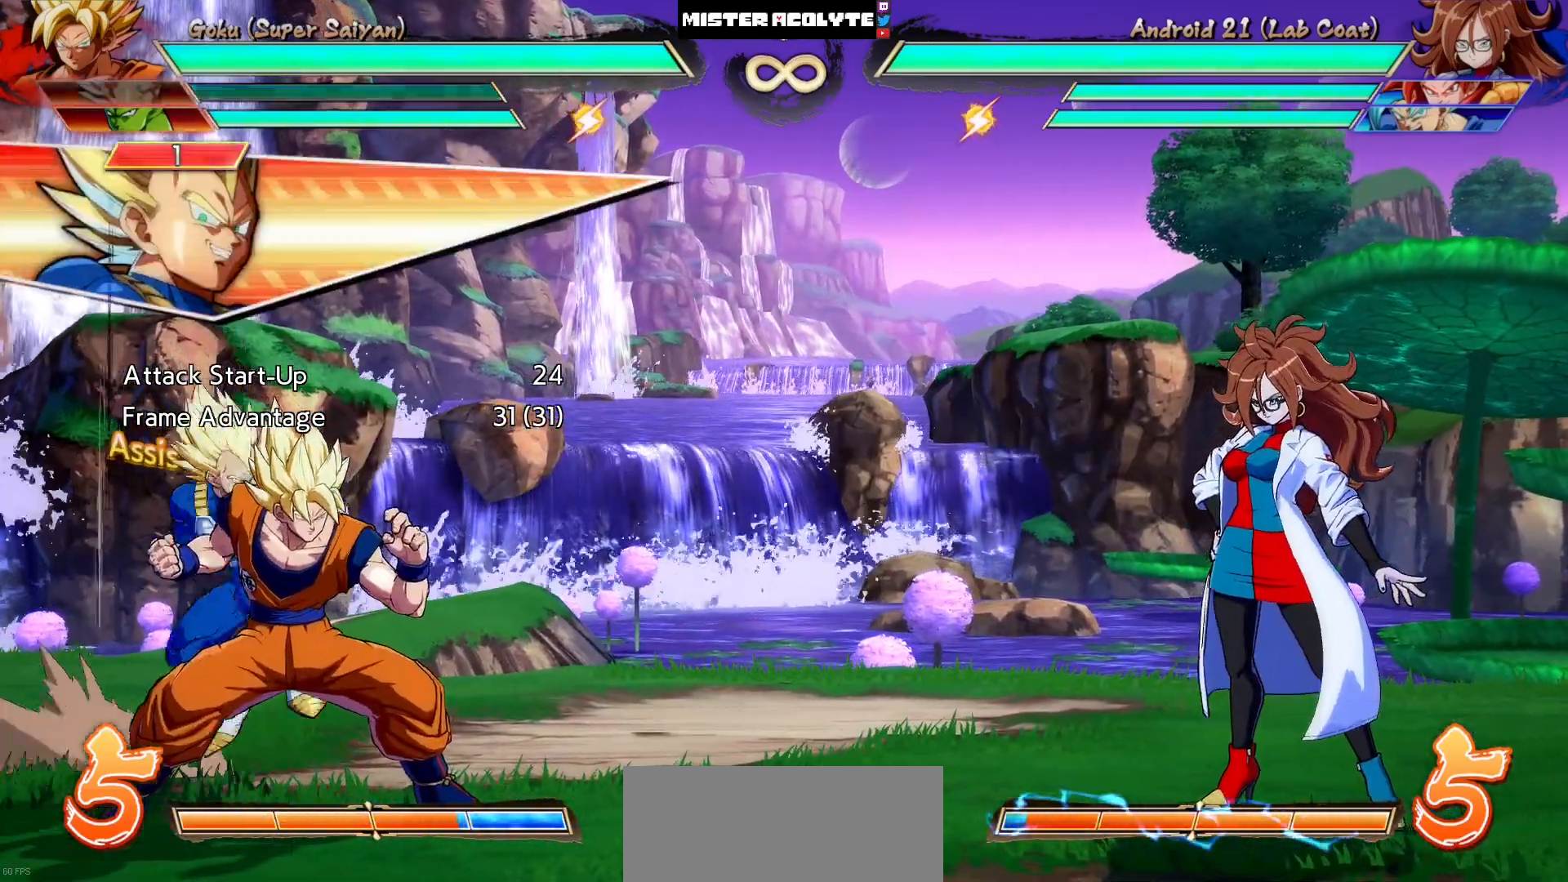
{"buttons": [], "events": []}
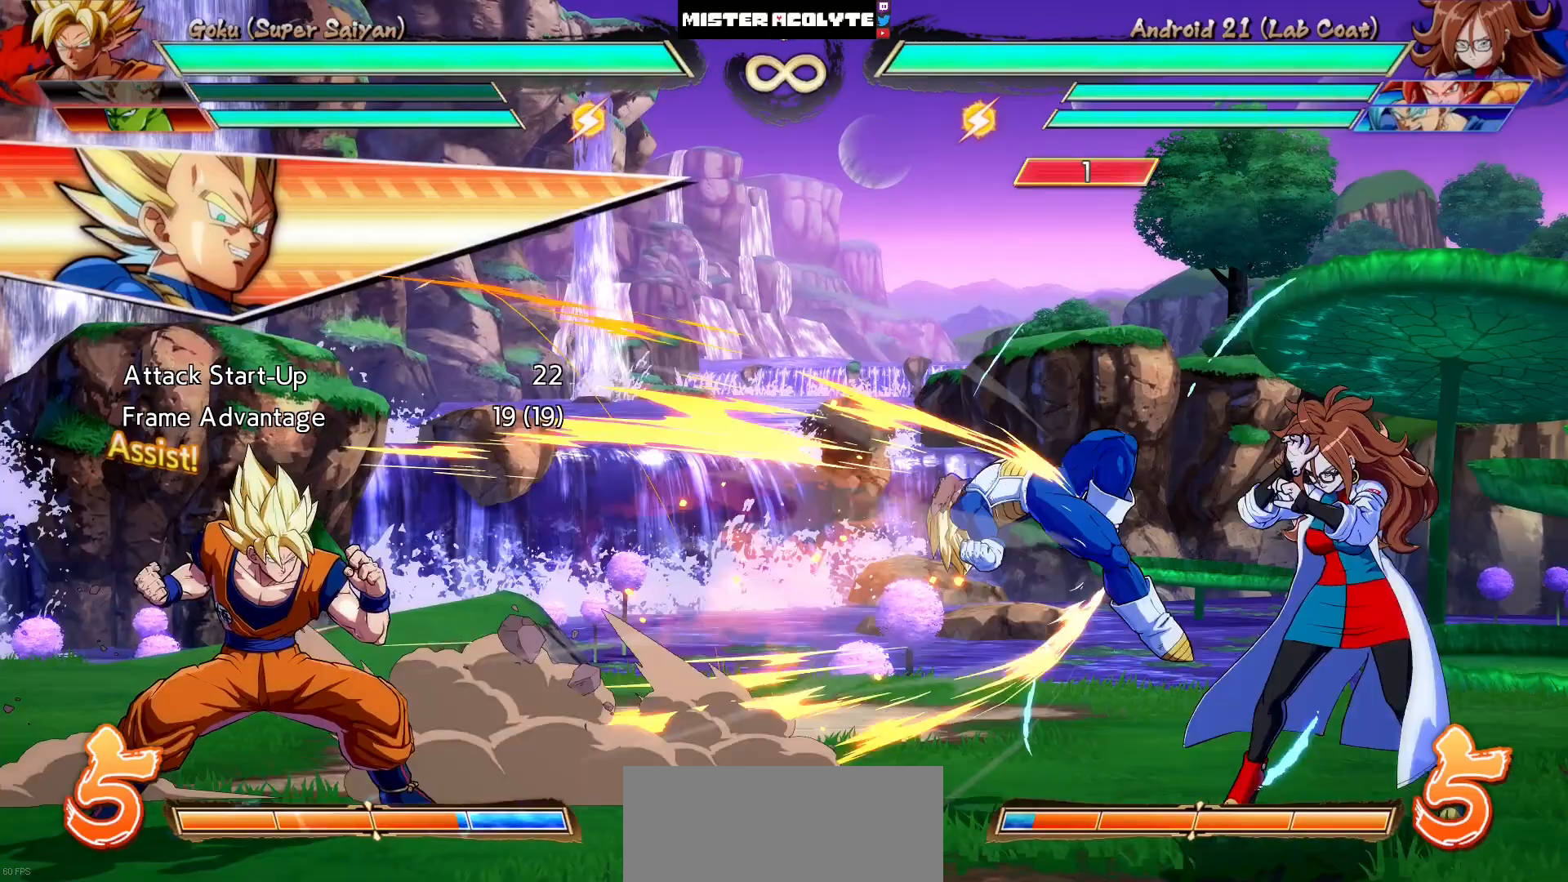
{"buttons": [], "events": []}
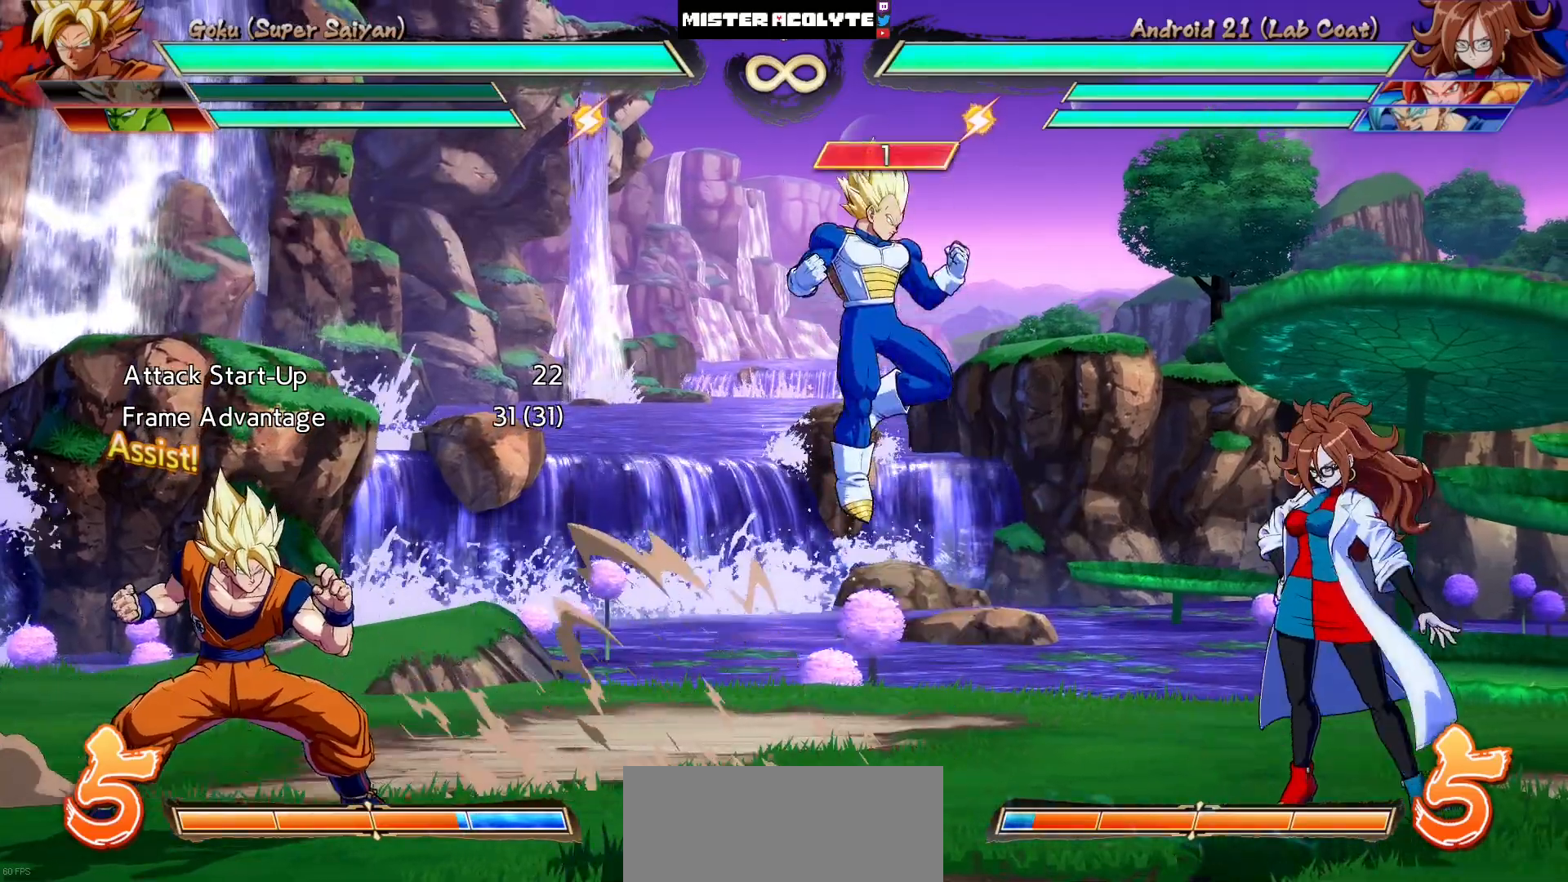
{"buttons": ["DPAD_RIGHT"], "events": [[450, "DPAD_RIGHT", "down"]]}
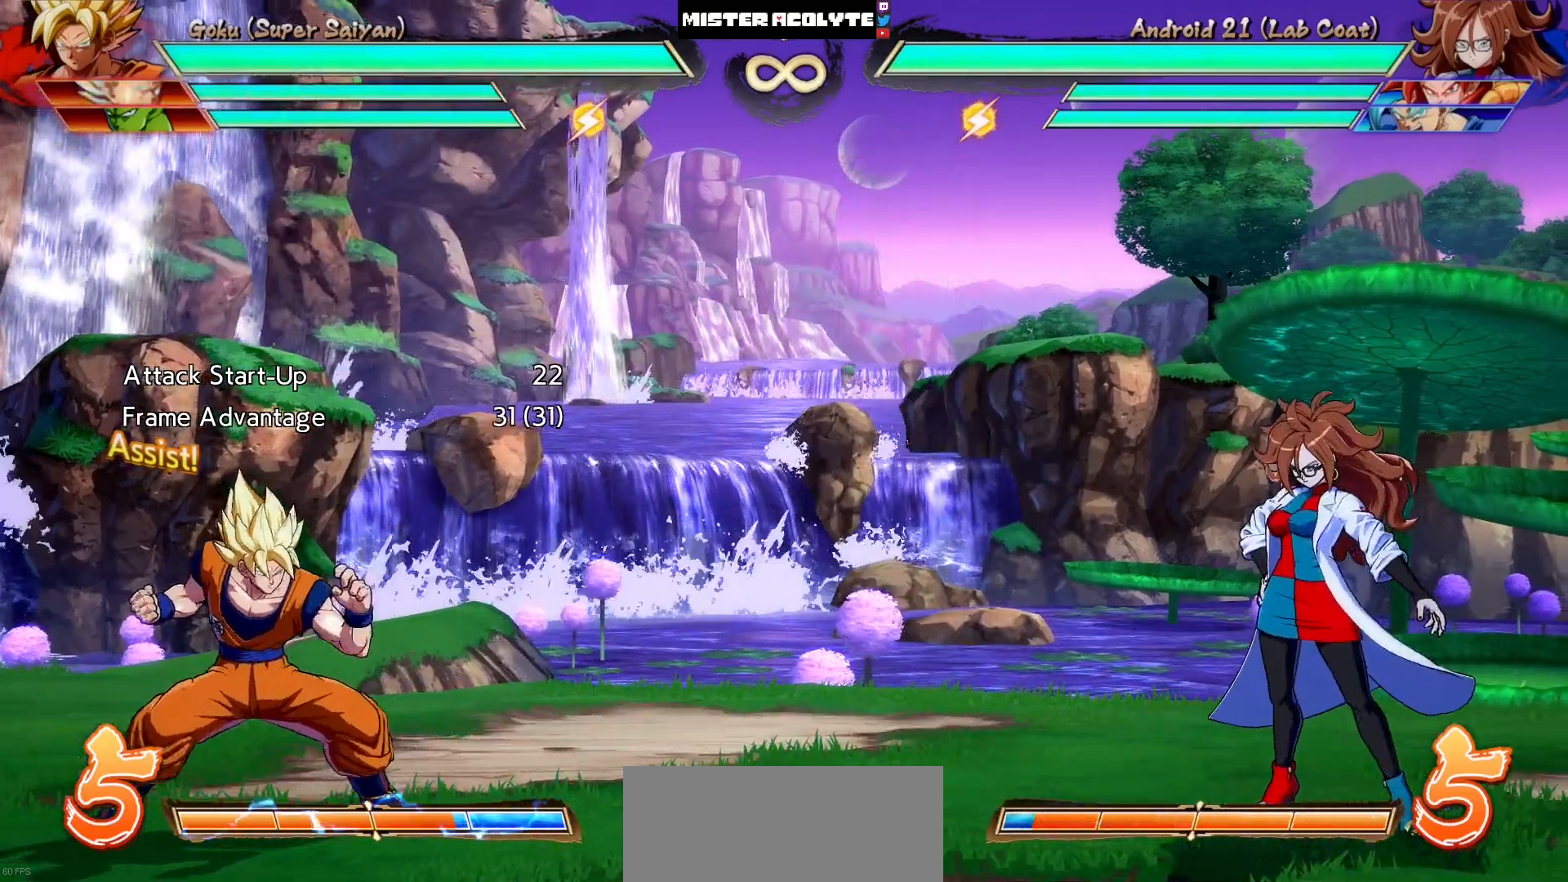
{"buttons": ["DPAD_LEFT"], "events": [[83, "DPAD_RIGHT", "up"], [283, "DPAD_LEFT", "down"], [350, "DPAD_LEFT", "up"], [417, "DPAD_LEFT", "down"]]}
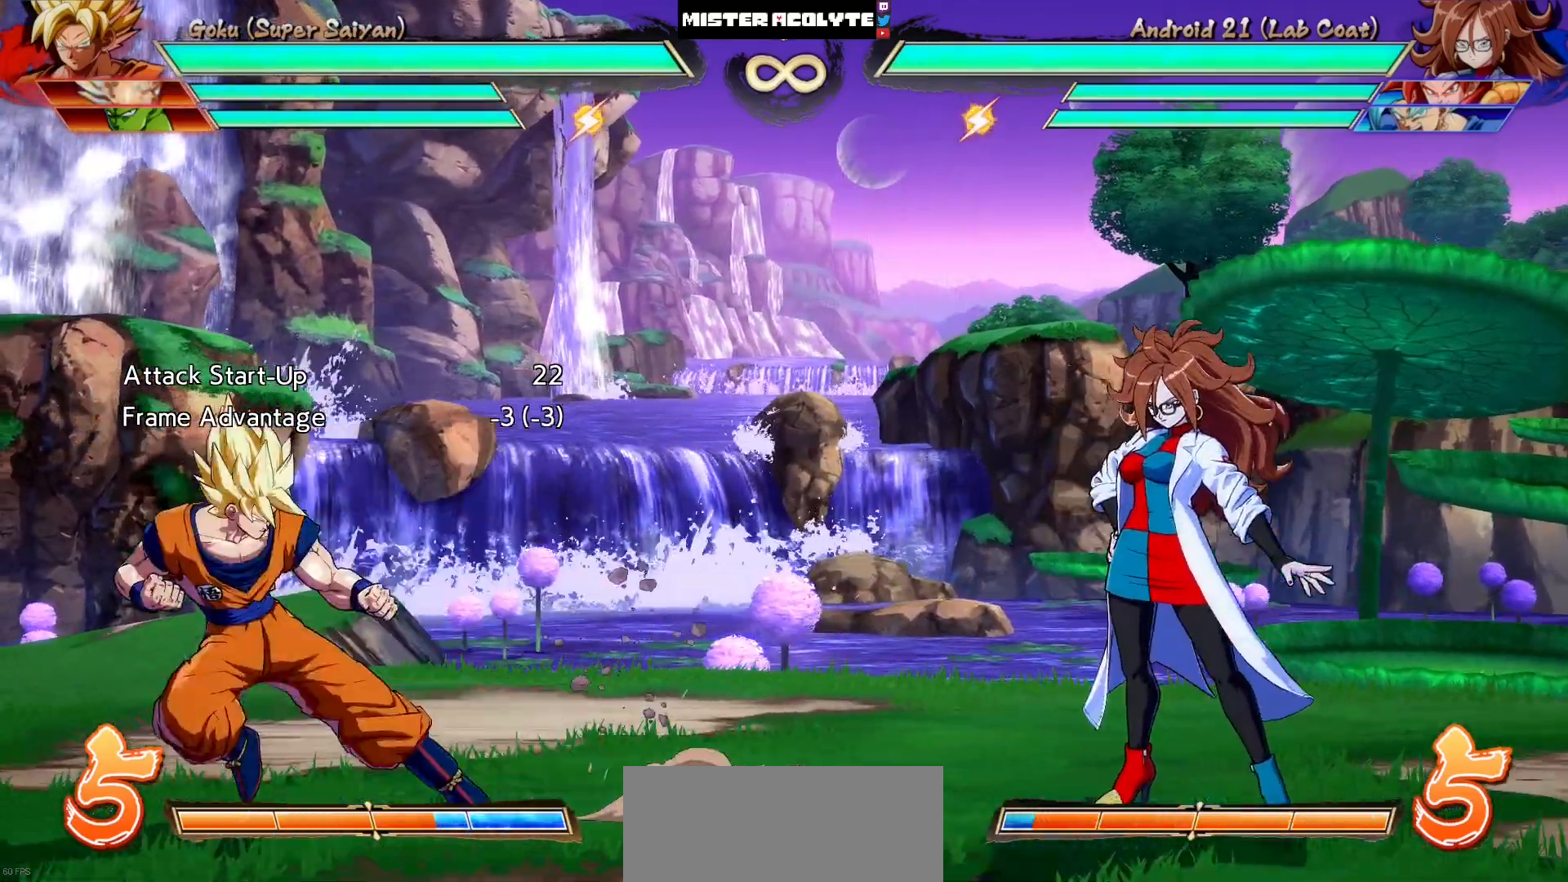
{"buttons": [], "events": [[450, "DPAD_LEFT", "up"]]}
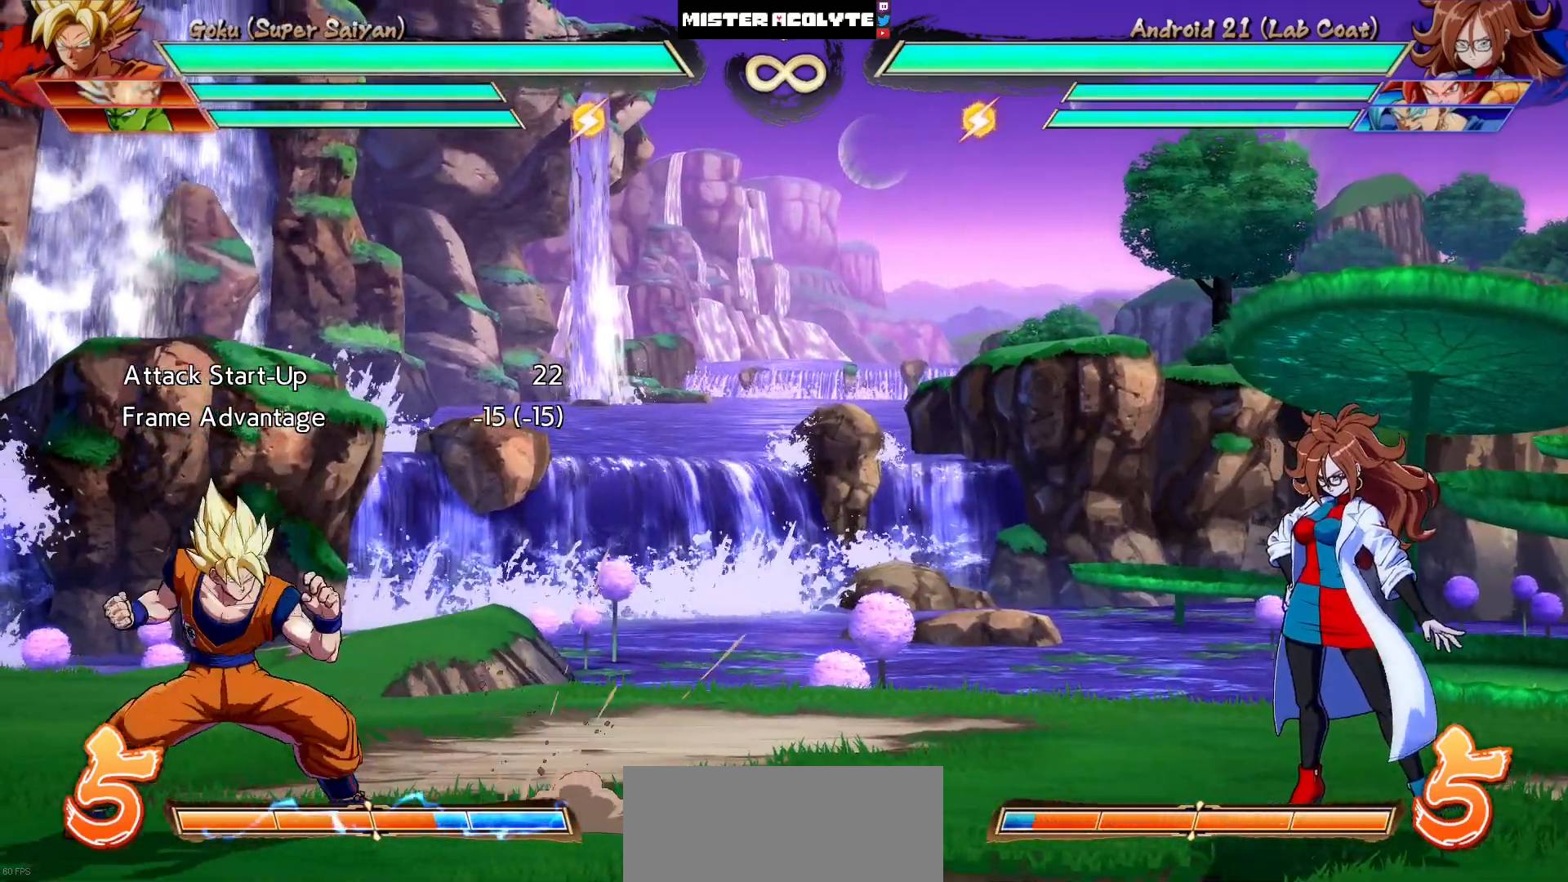
{"buttons": [], "events": [[83, "R3", "down"], [183, "R3", "up"]]}
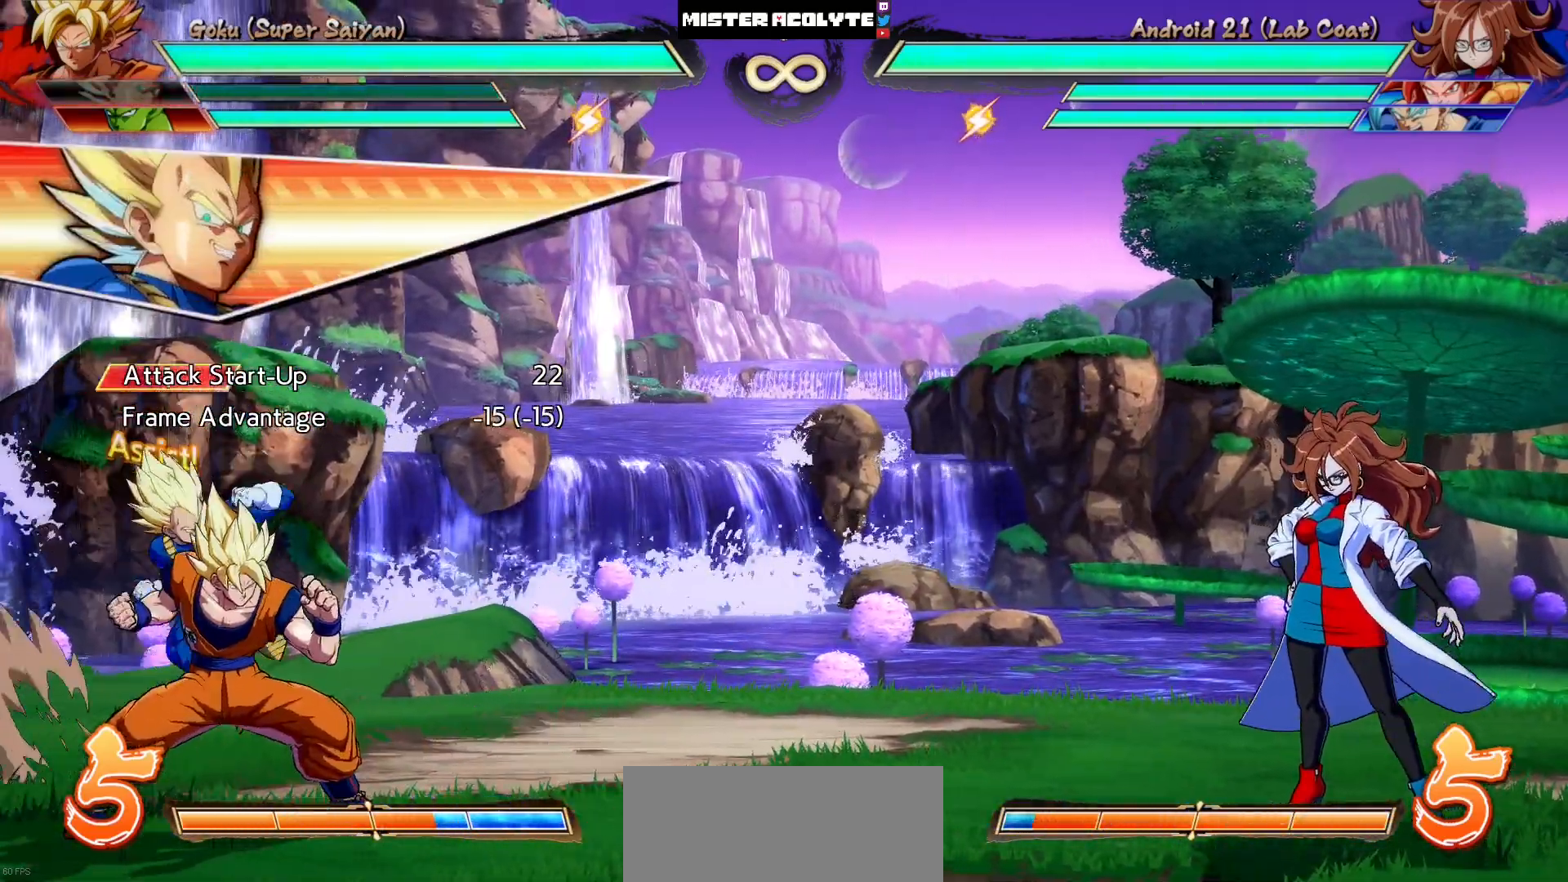
{"buttons": [], "events": []}
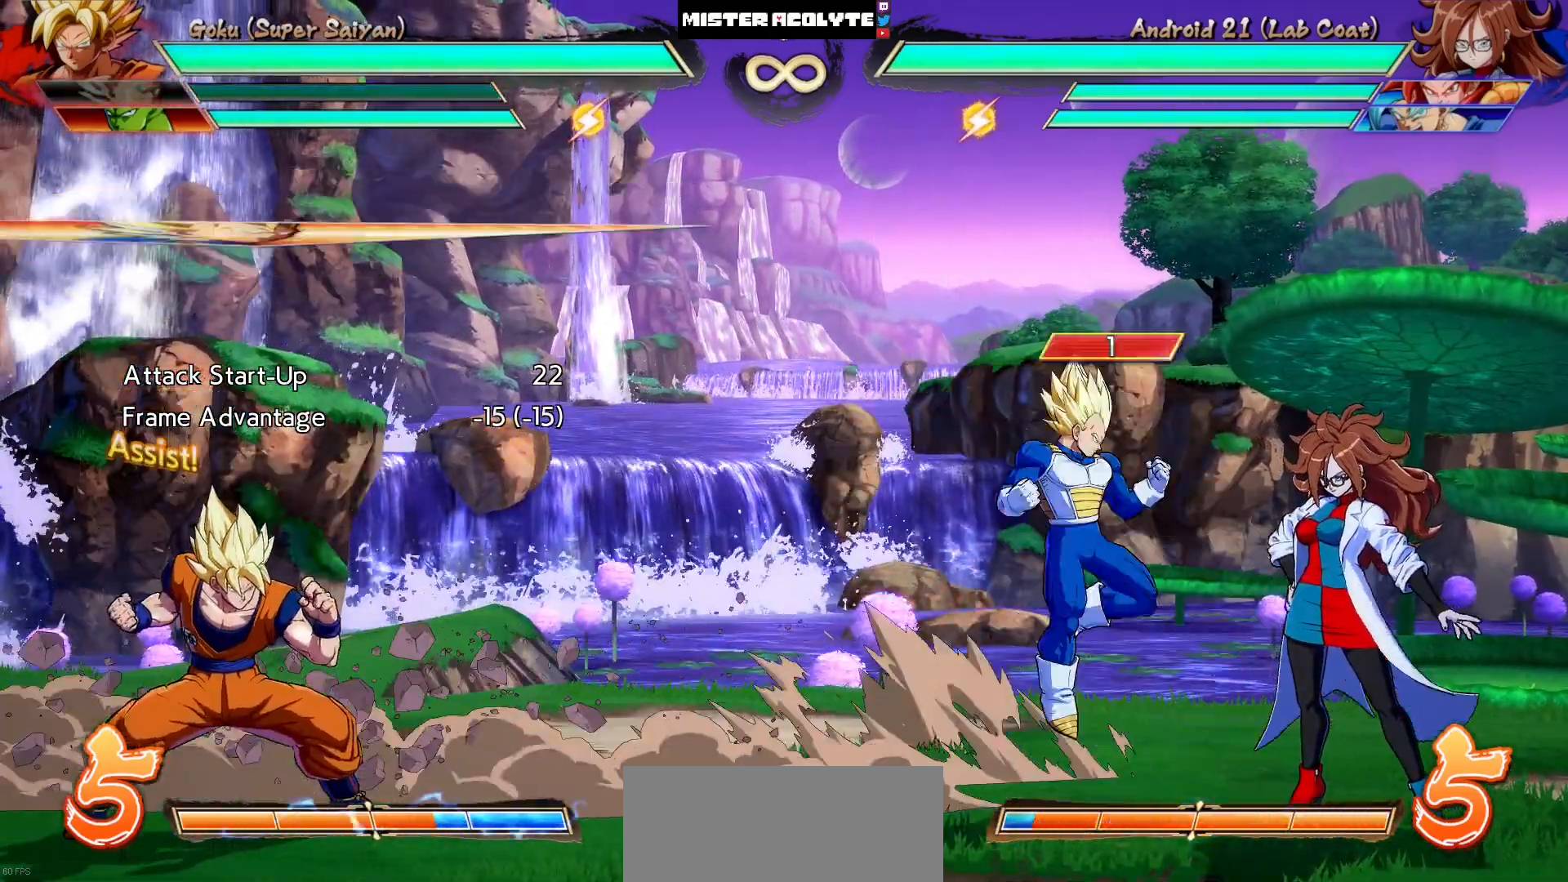
{"buttons": ["DPAD_RIGHT"], "events": [[383, "DPAD_RIGHT", "down"]]}
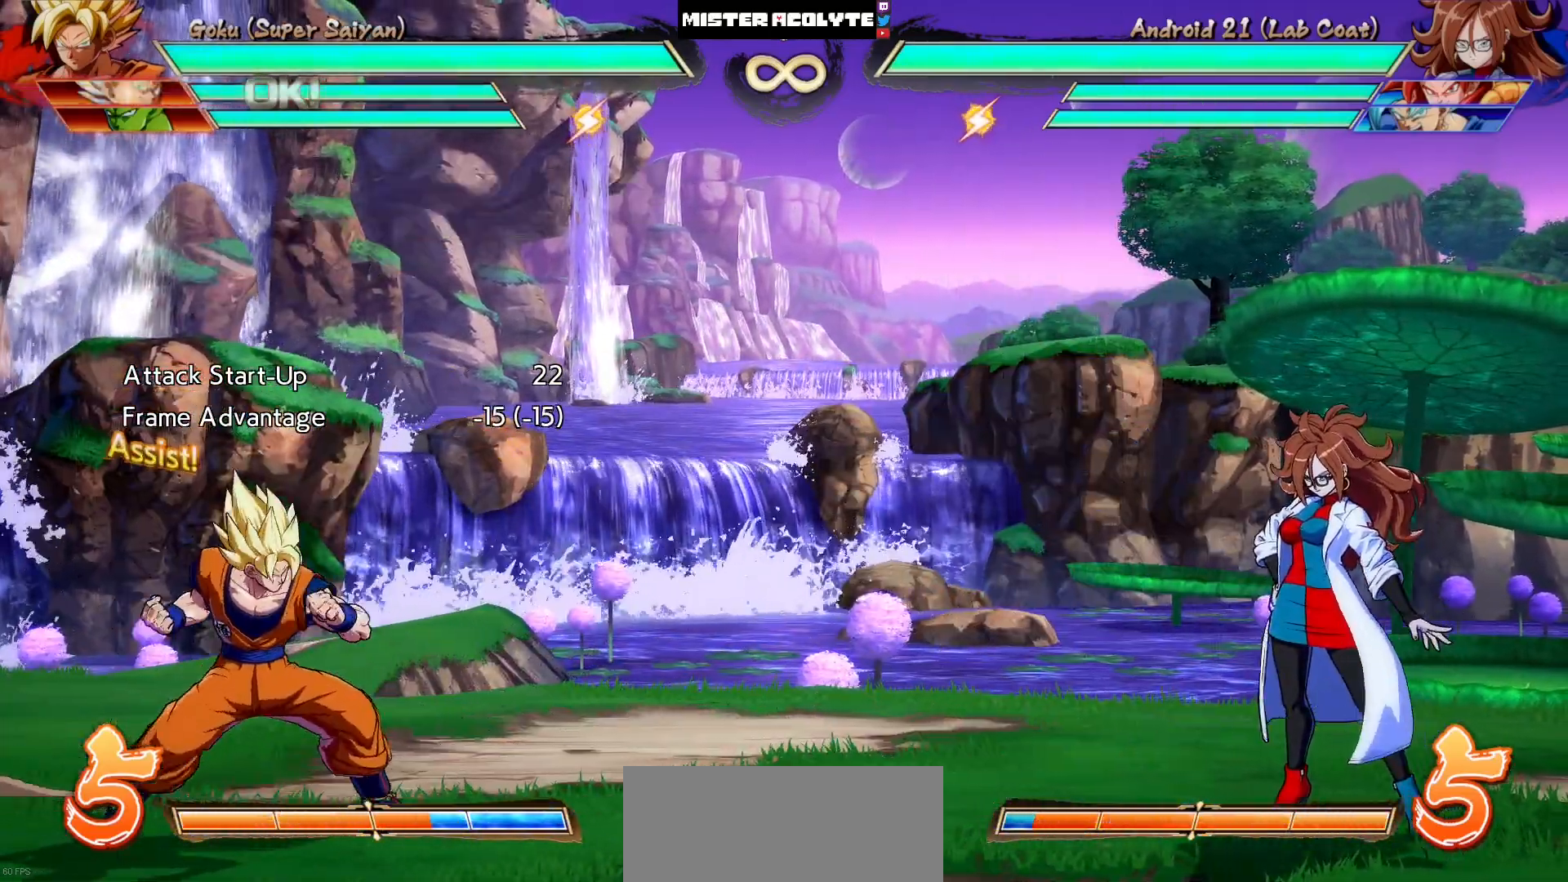
{"buttons": [], "events": [[17, "DPAD_RIGHT", "up"], [283, "R3", "down"], [417, "R3", "up"]]}
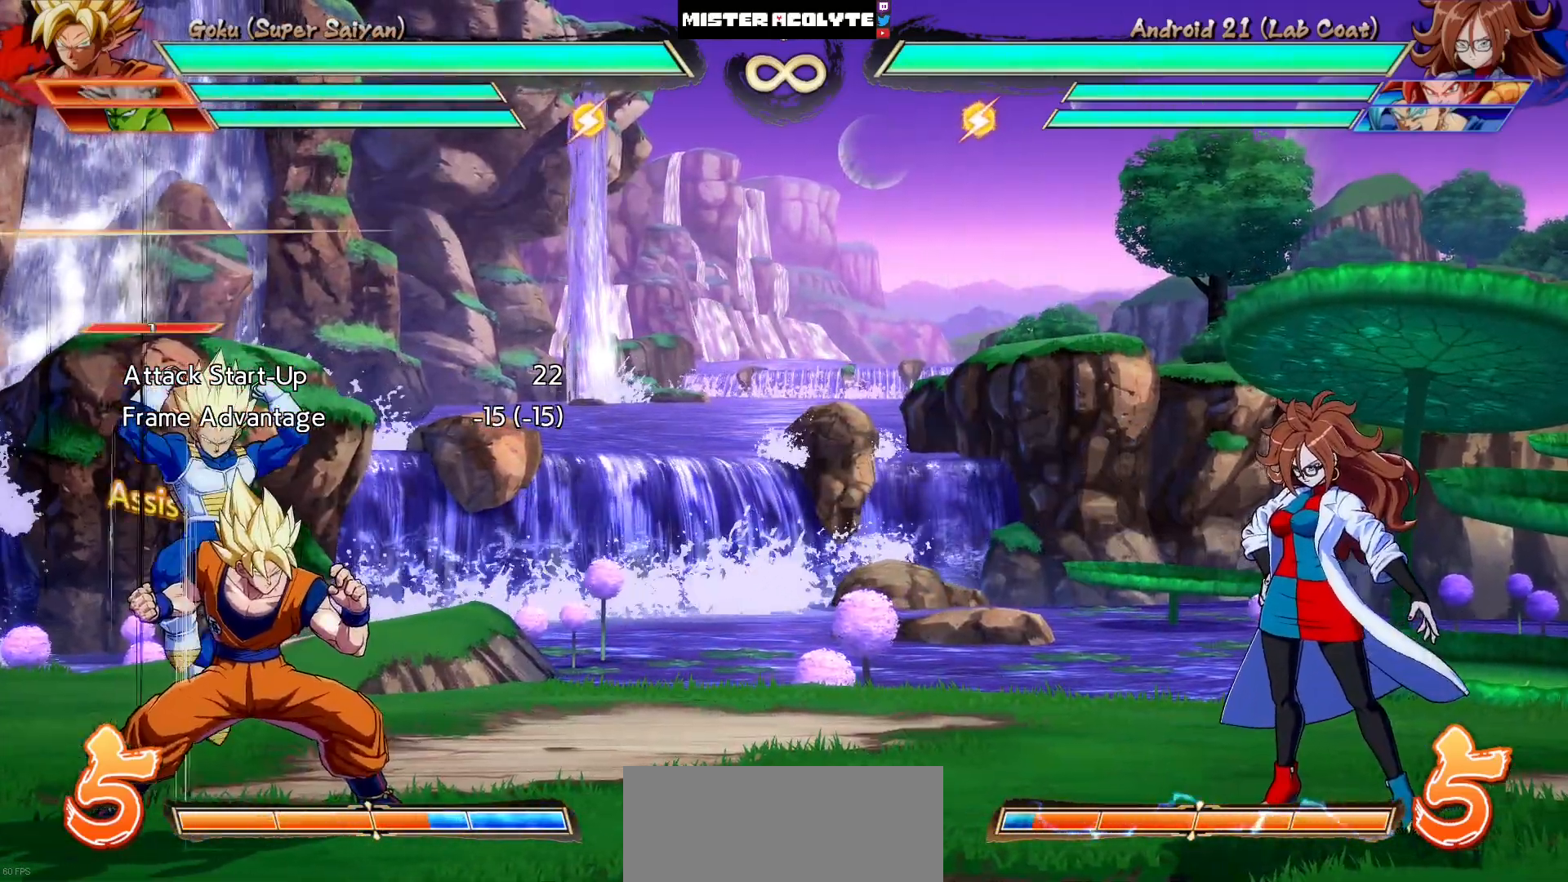
{"buttons": [], "events": []}
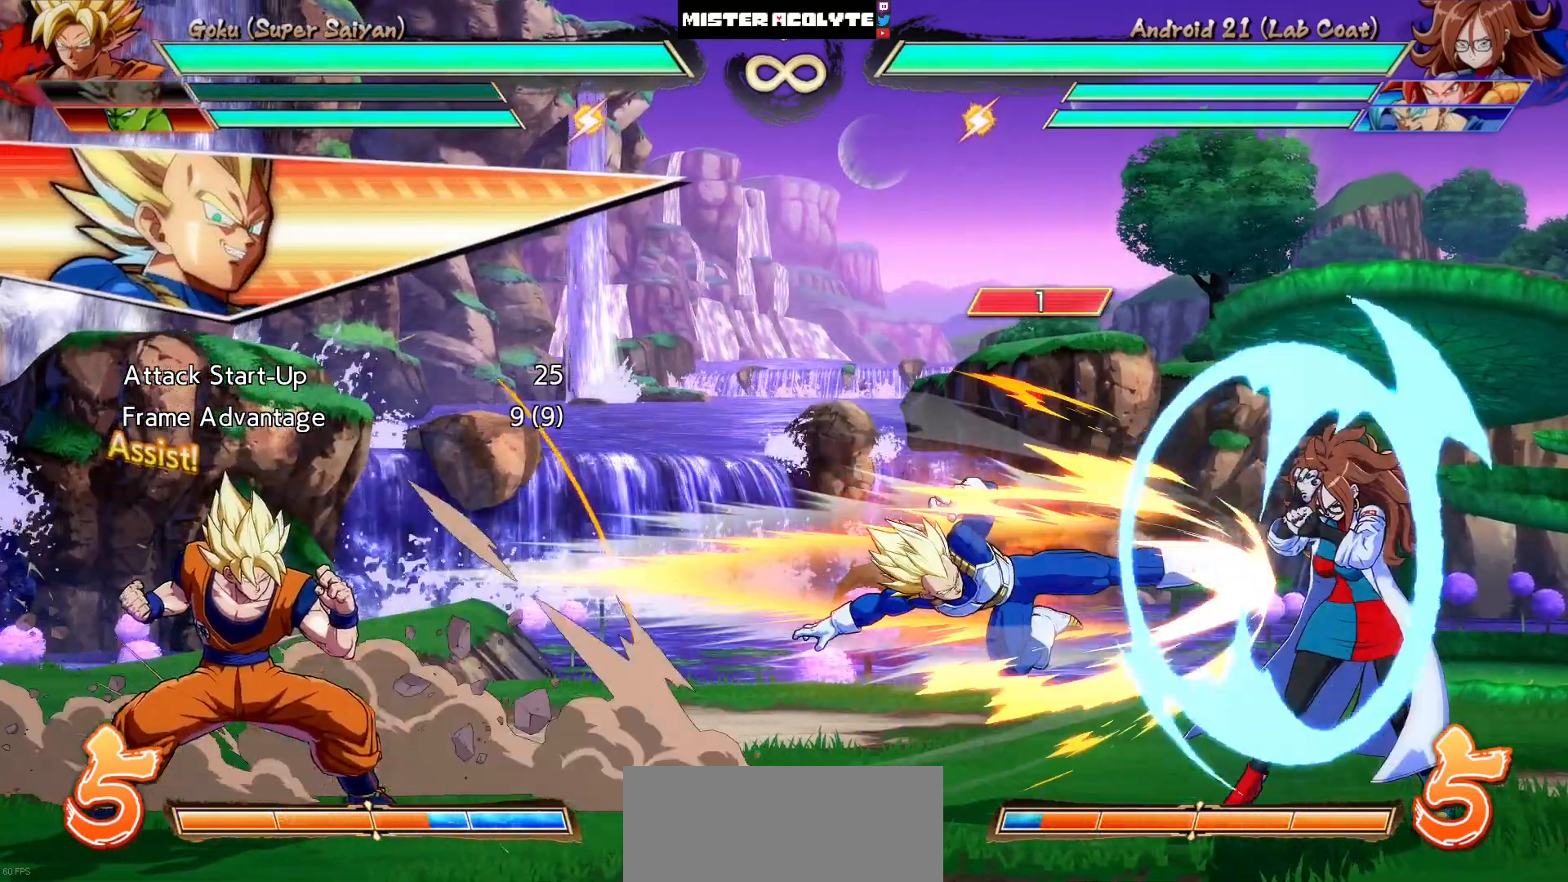
{"buttons": ["DPAD_LEFT"], "events": [[417, "DPAD_LEFT", "down"]]}
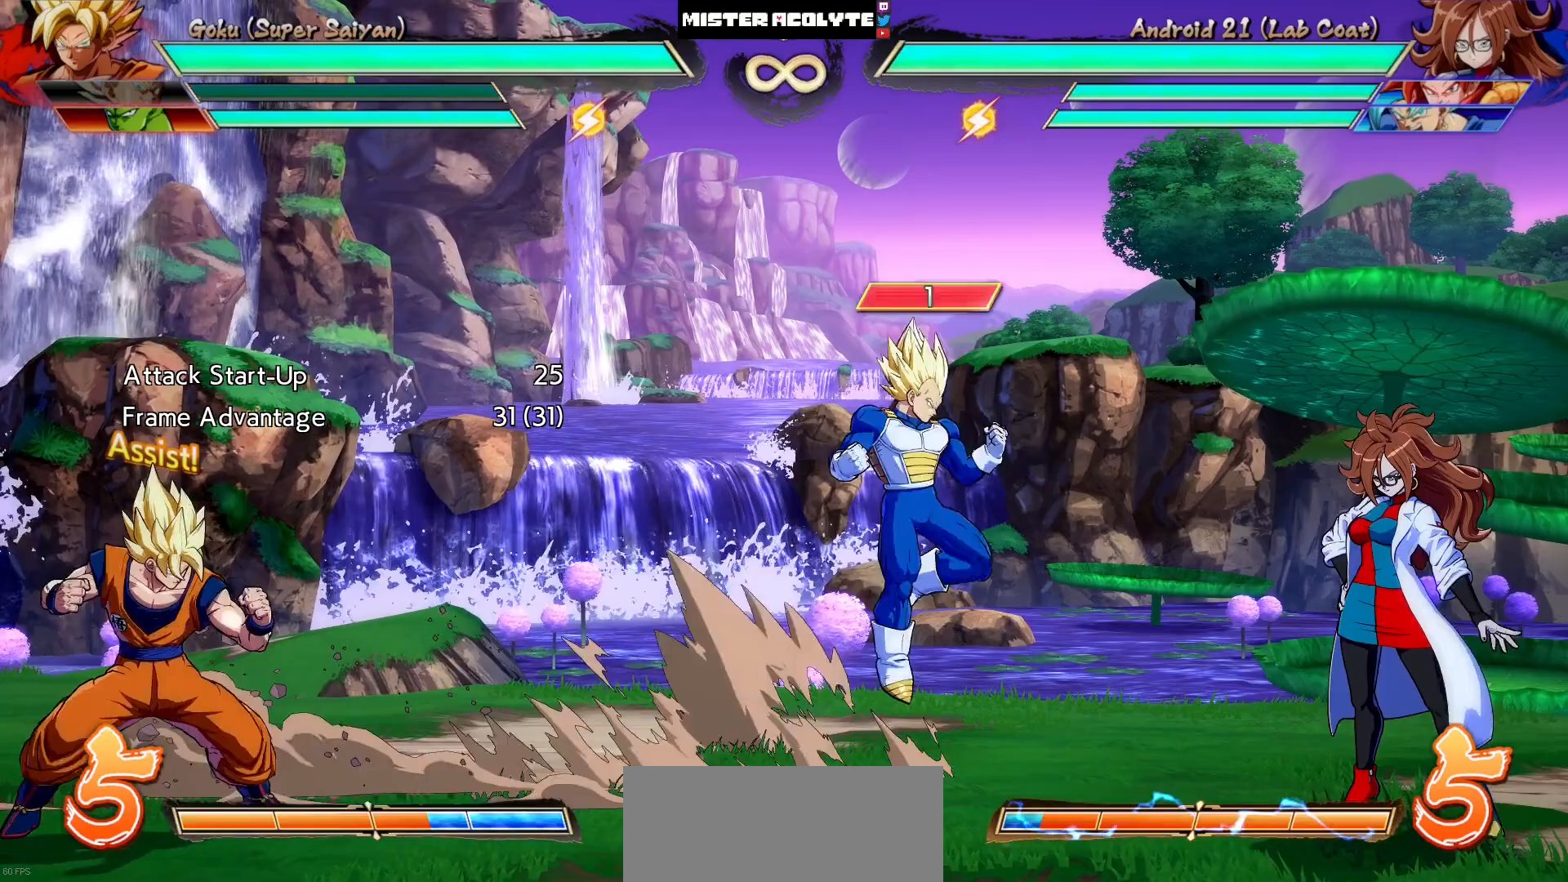
{"buttons": [], "events": [[117, "DPAD_LEFT", "up"]]}
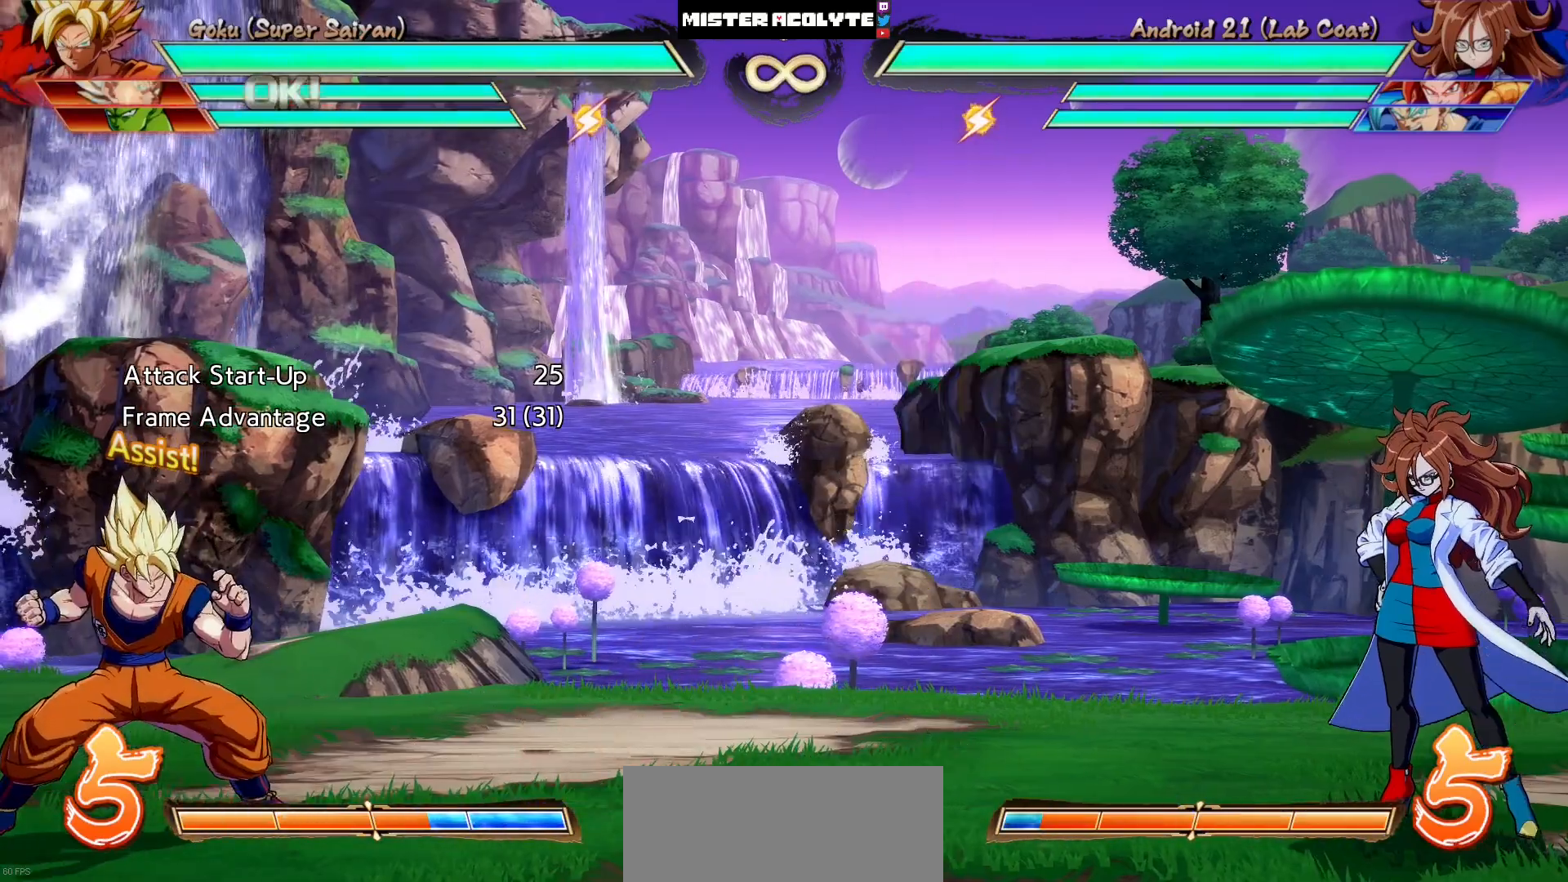
{"buttons": [], "events": [[117, "R3", "down"], [250, "R3", "up"]]}
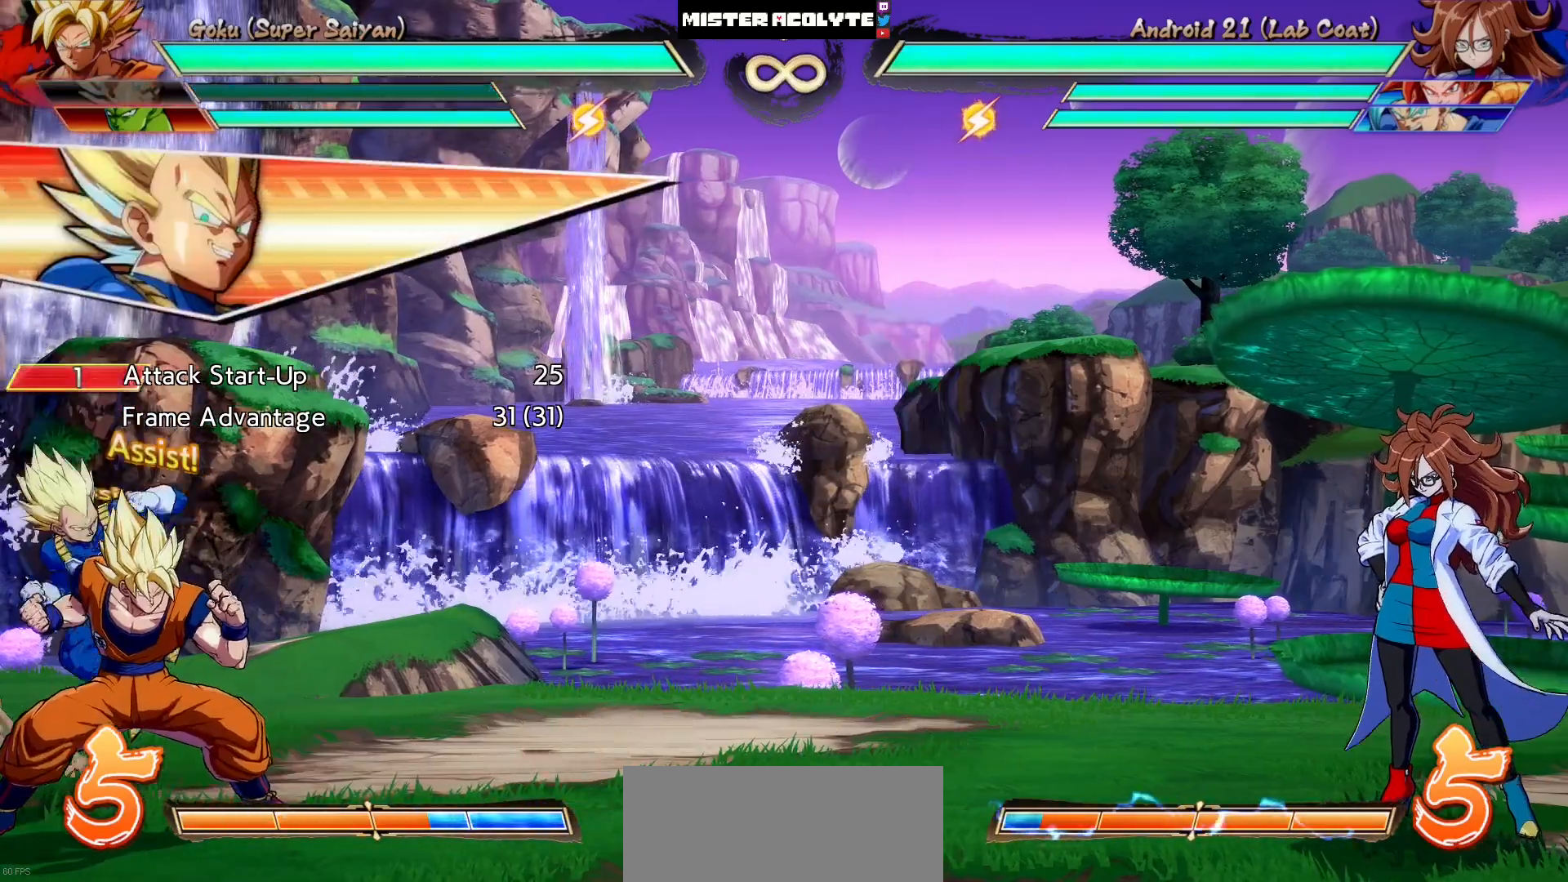
{"buttons": [], "events": []}
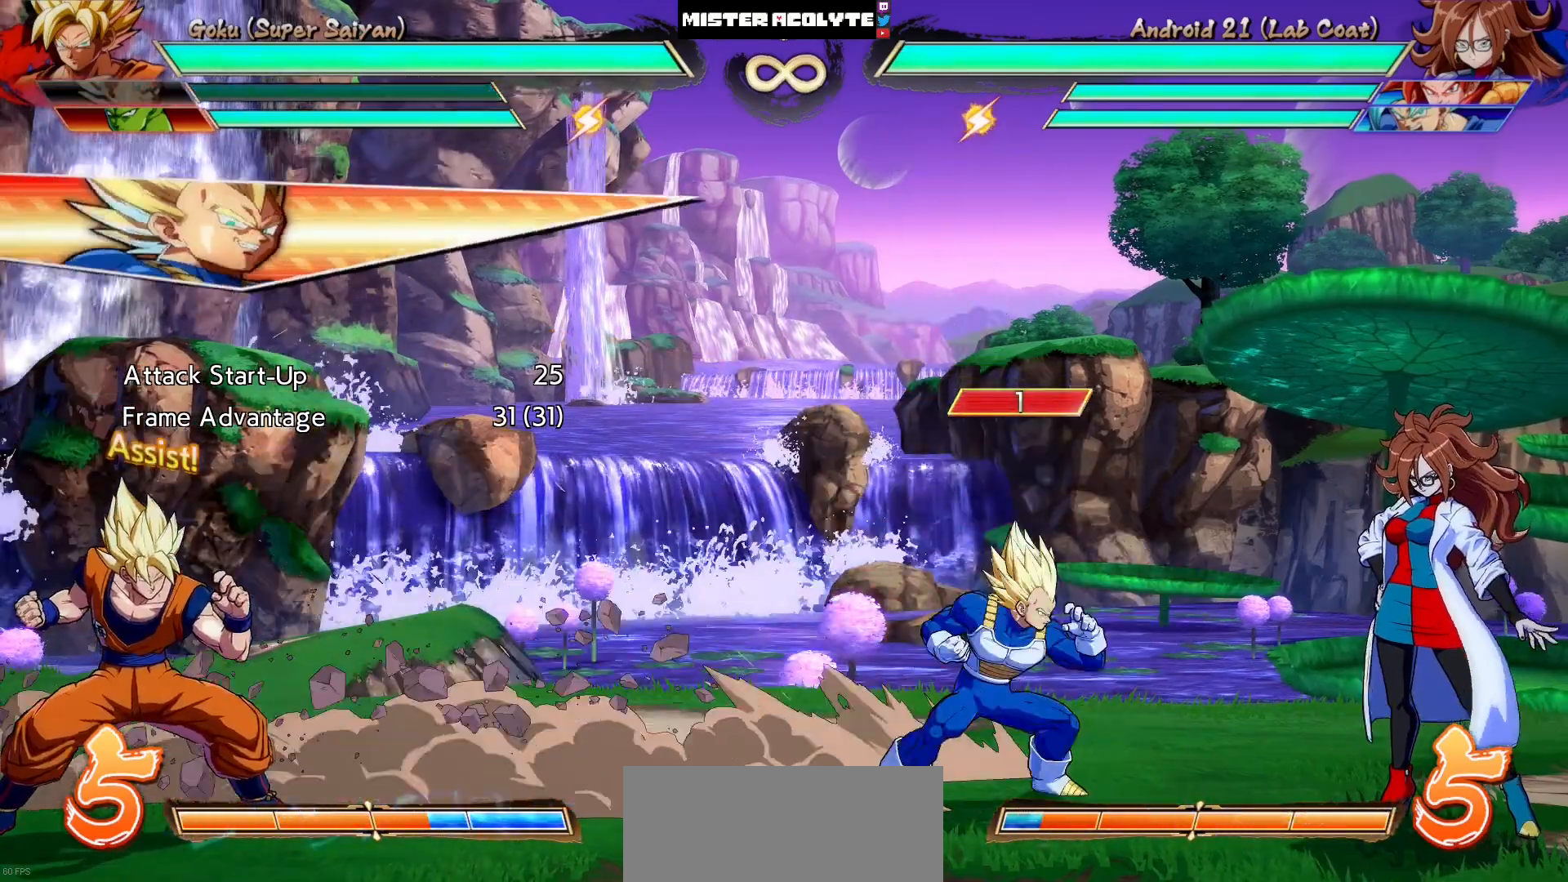
{"buttons": ["DPAD_RIGHT"], "events": [[417, "DPAD_RIGHT", "down"]]}
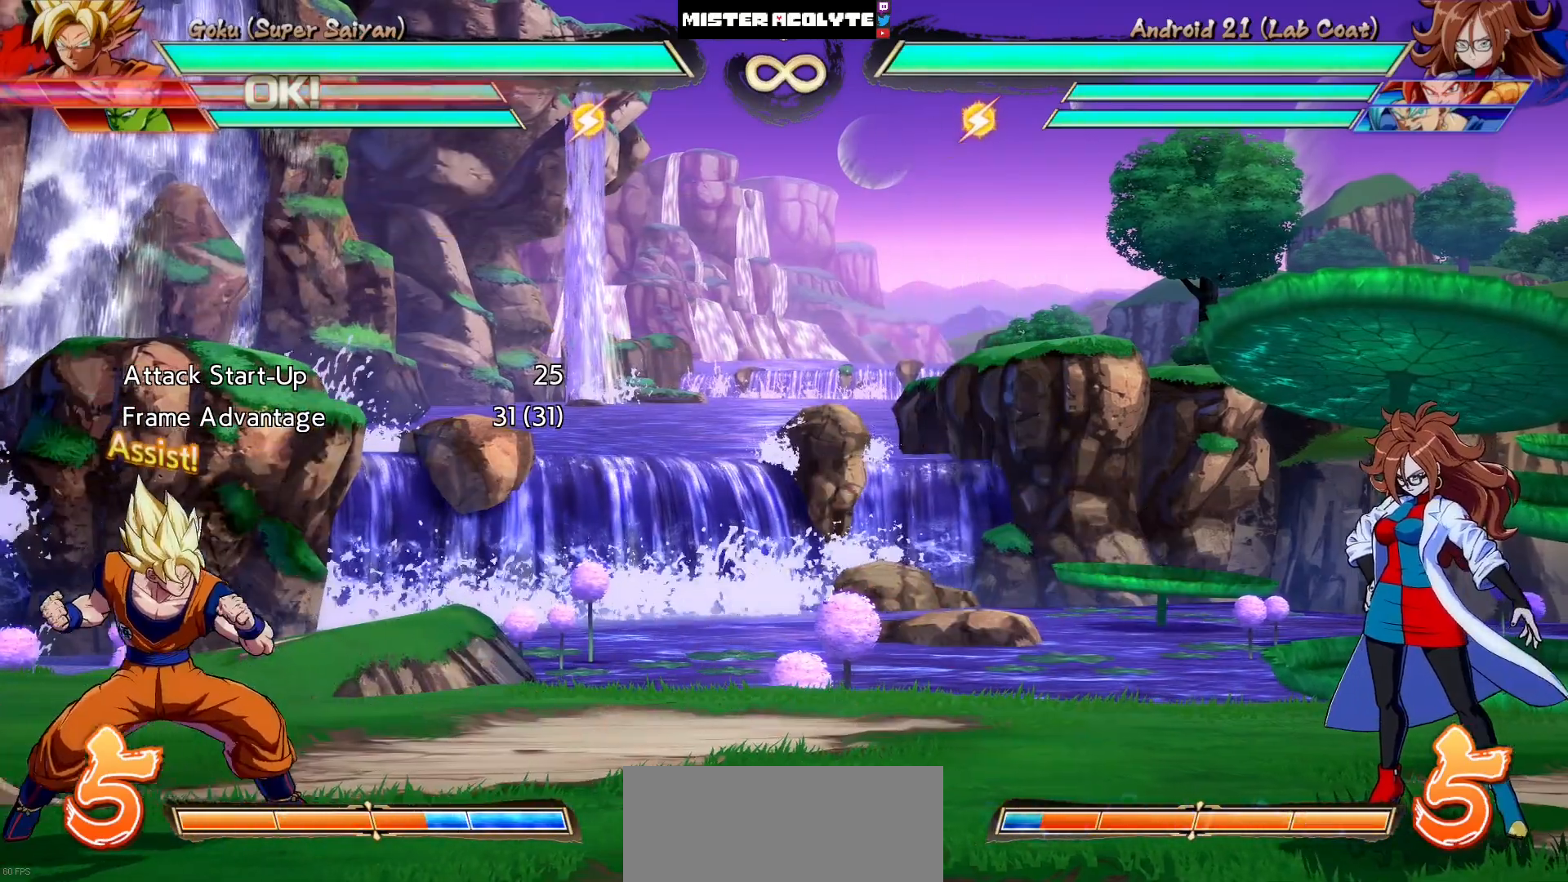
{"buttons": [], "events": [[117, "DPAD_RIGHT", "up"]]}